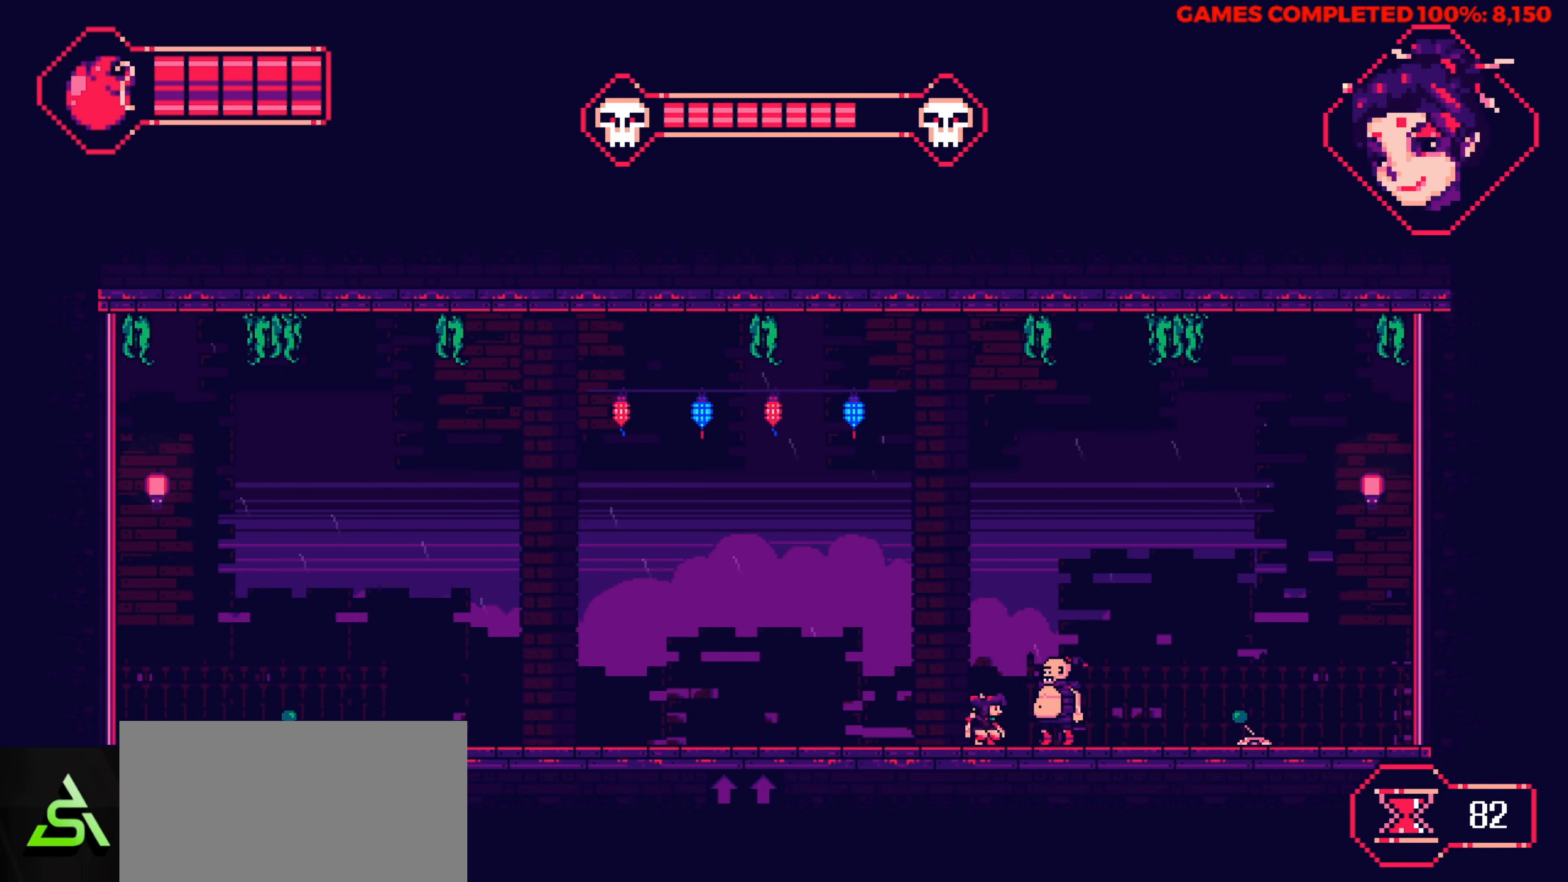
Gameplay with keyboard; each line is a JSON object with the keys held at the frame after it. "events" lists presses ("down") and releases ("up") of "a", "alt", "c", "ctrl", "d", "down", "f", "left", "right", "s", "shift", "space", "up", "v", "x" and "z" between this image and that frame as [ms after this image, input, new state], when the widget could be followed in between. No other keys are recorded. Mouse input is not recorded.
{"keys": ["left"], "events": [[34, "x", "up"], [117, "left", "down"], [117, "x", "down"], [217, "left", "up"], [217, "x", "up"], [300, "left", "down"], [350, "down", "up"]]}
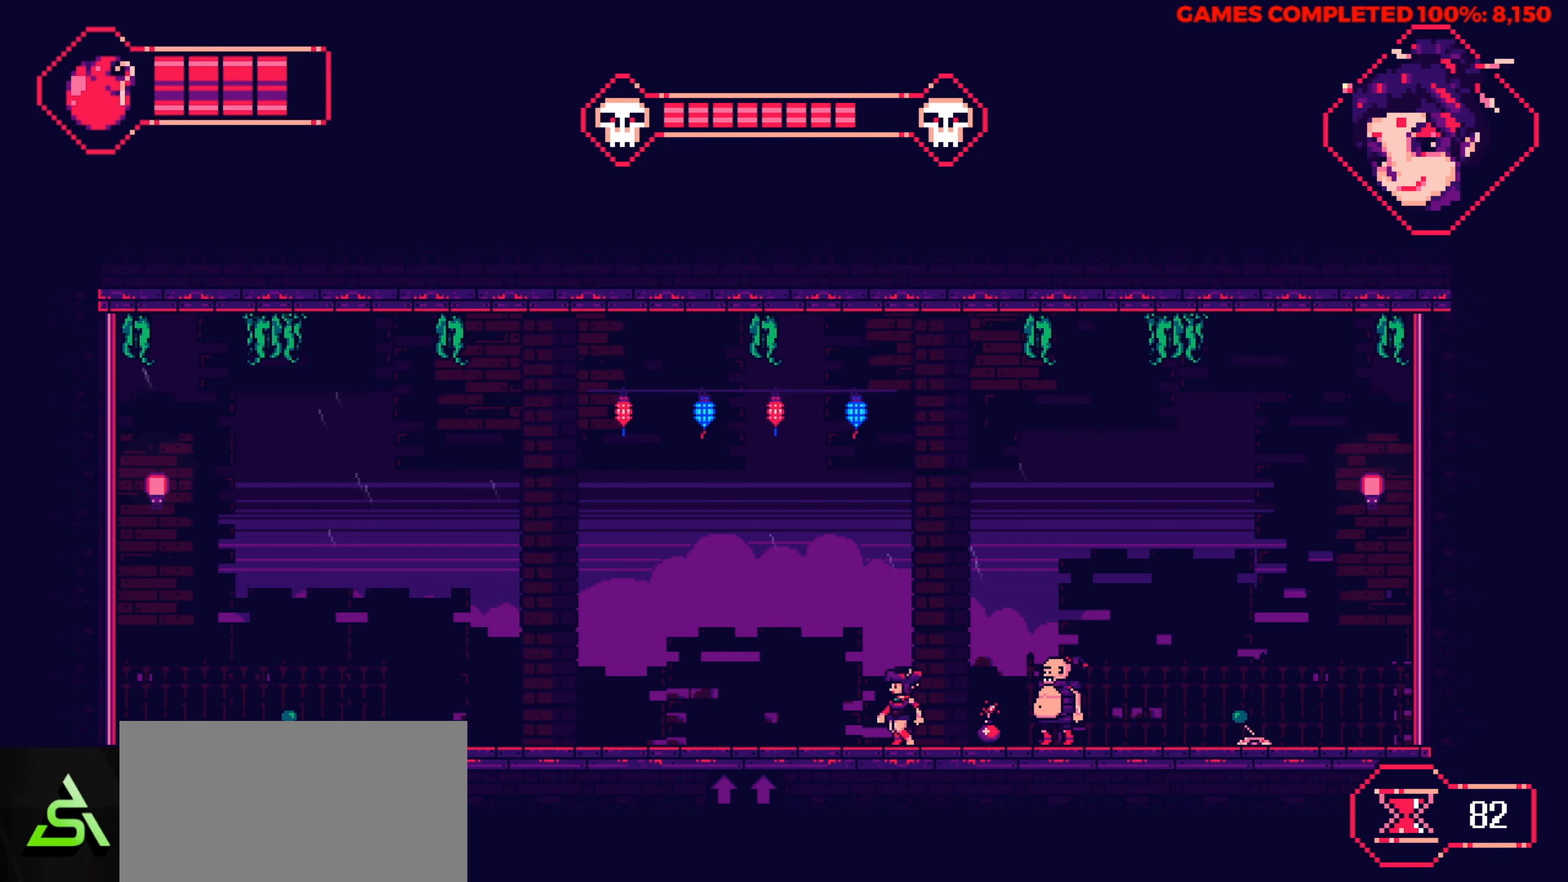
{"keys": ["left", "up"], "events": [[284, "up", "down"]]}
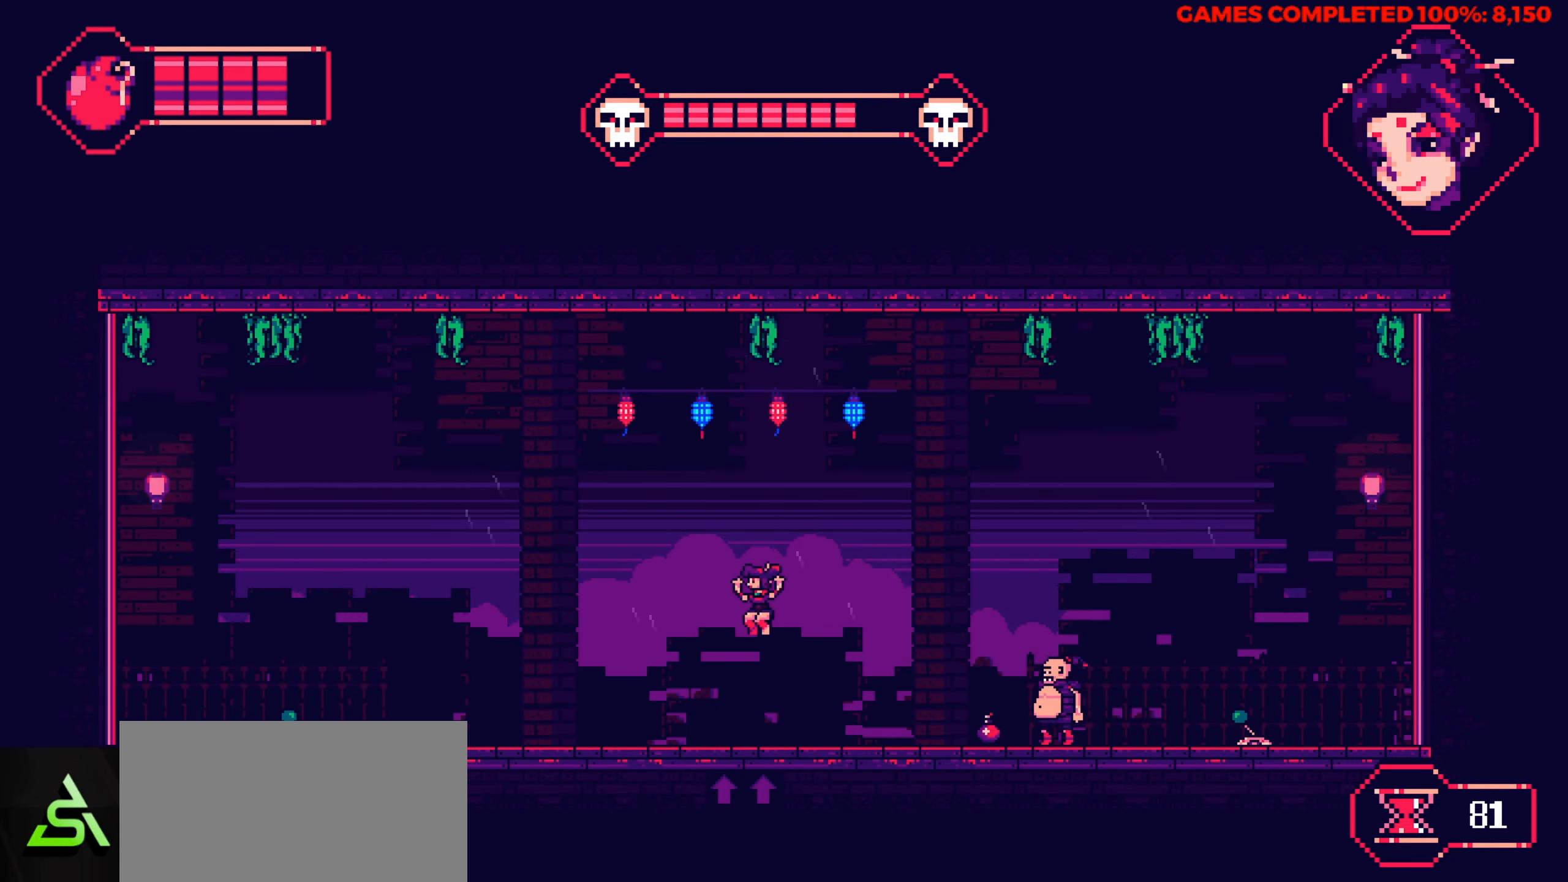
{"keys": ["left"], "events": [[100, "up", "up"]]}
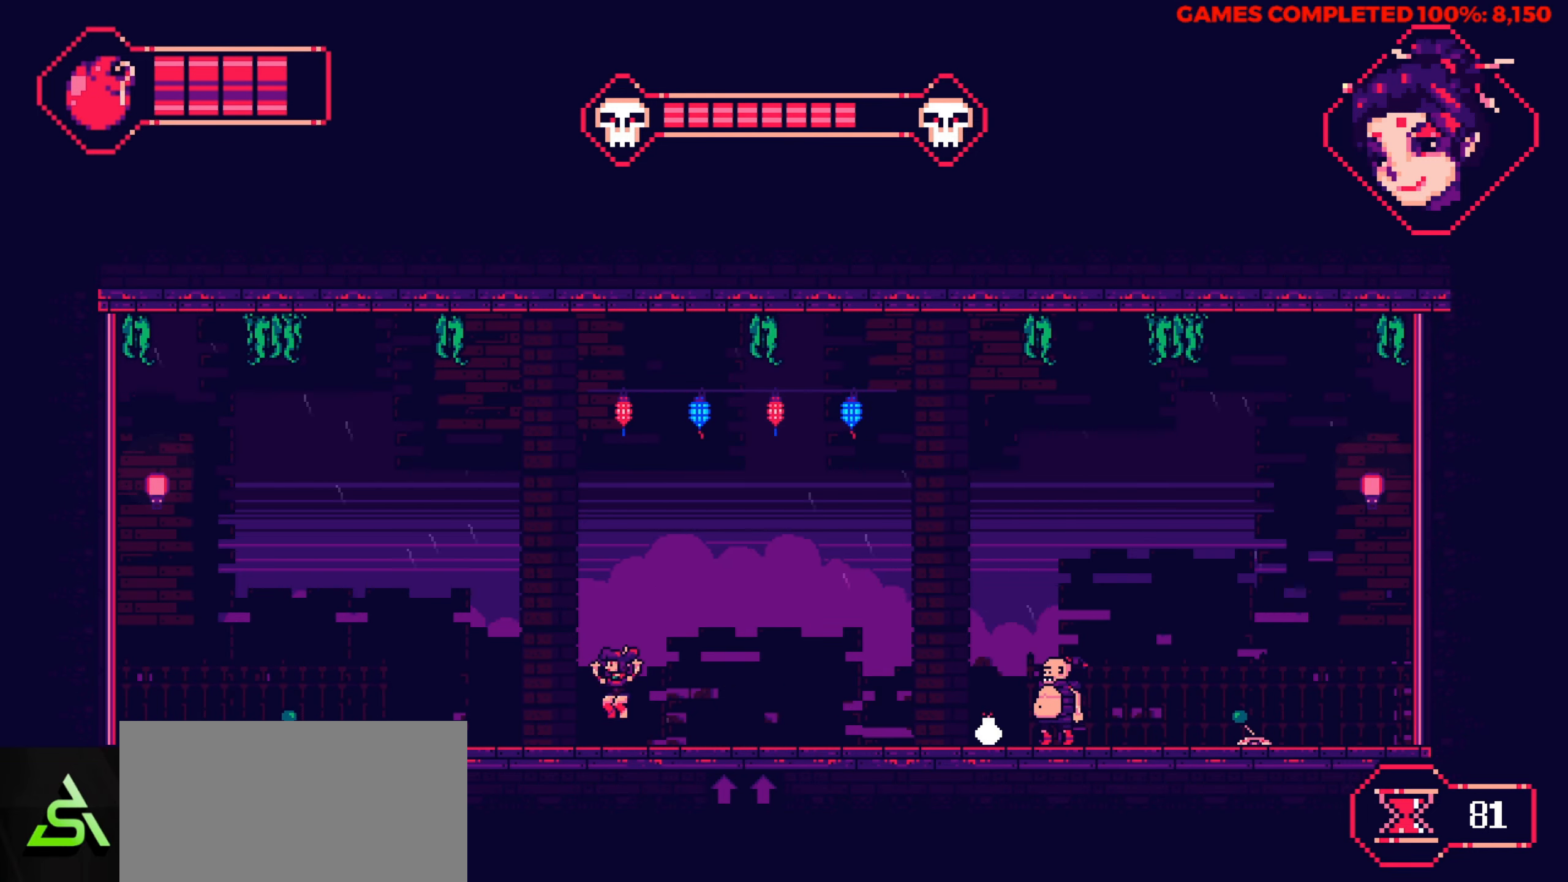
{"keys": ["left"], "events": []}
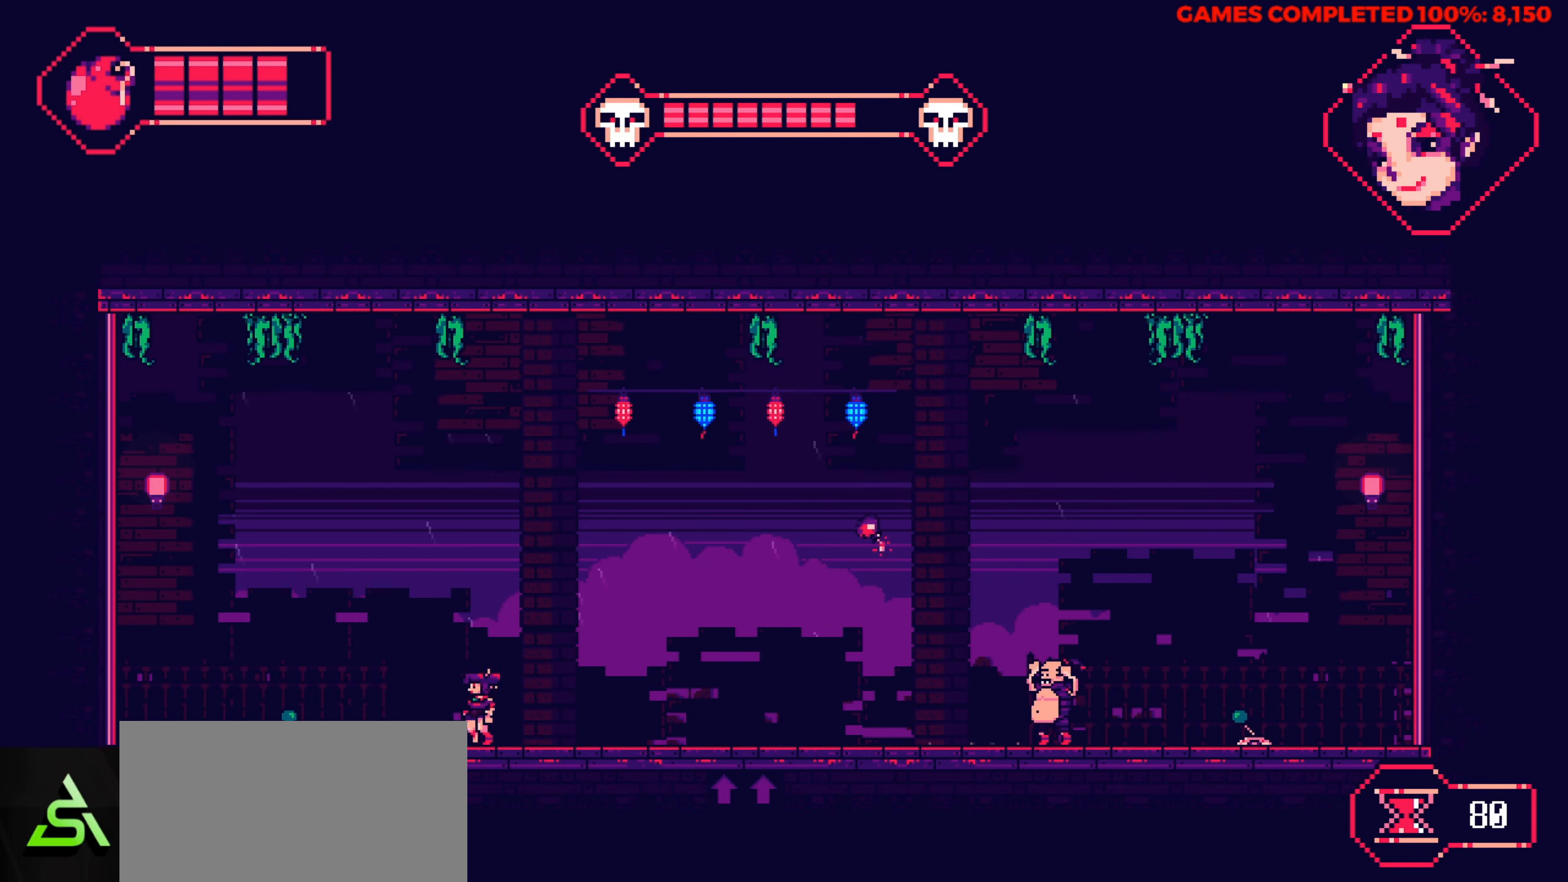
{"keys": ["left"], "events": []}
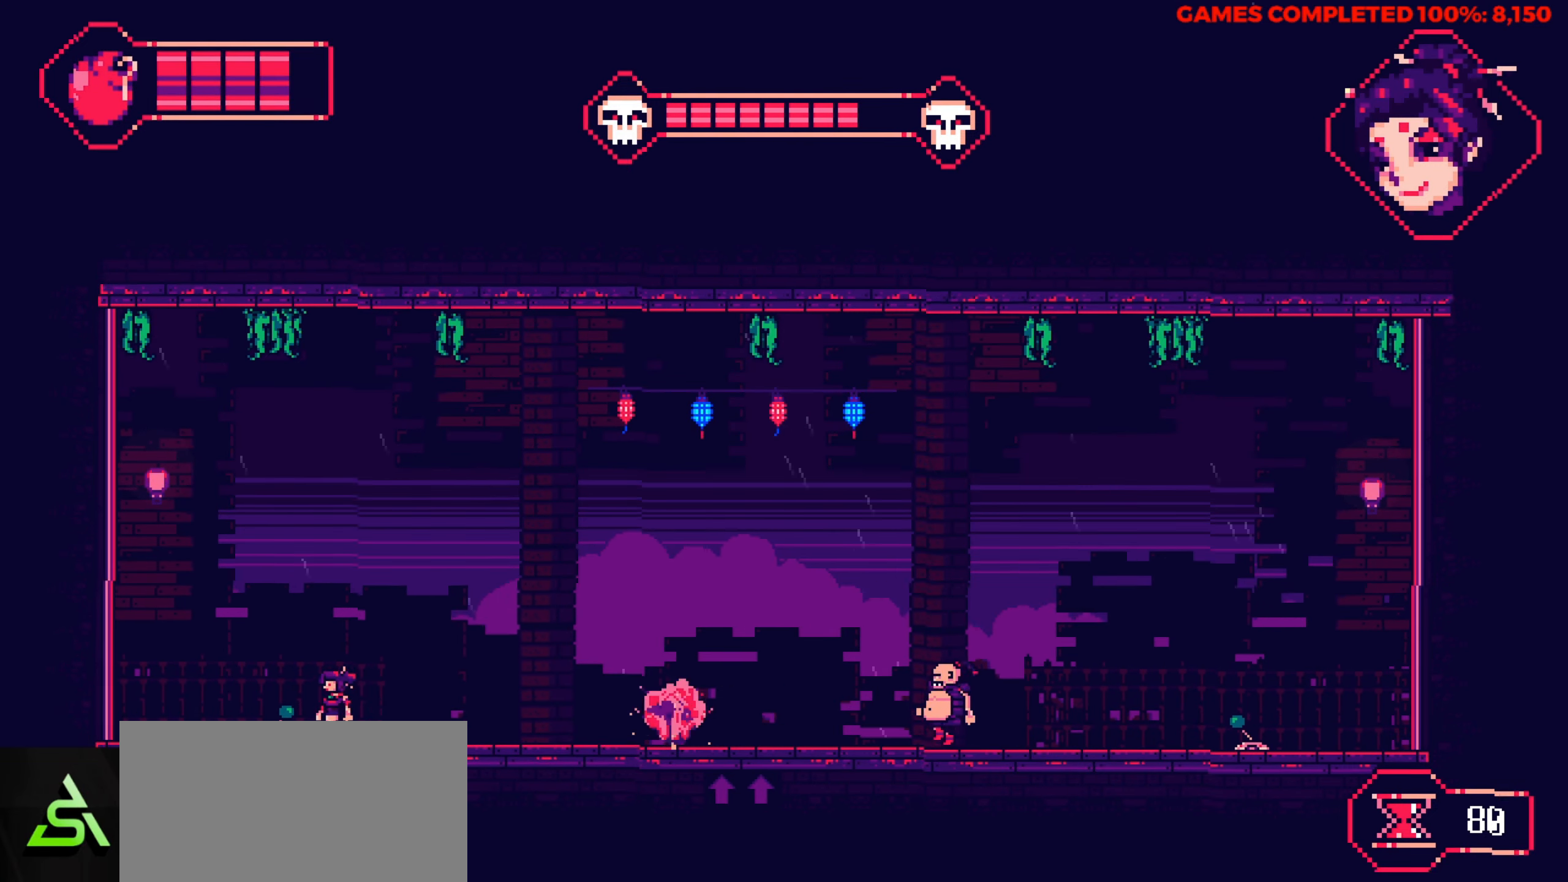
{"keys": [], "events": [[50, "left", "up"]]}
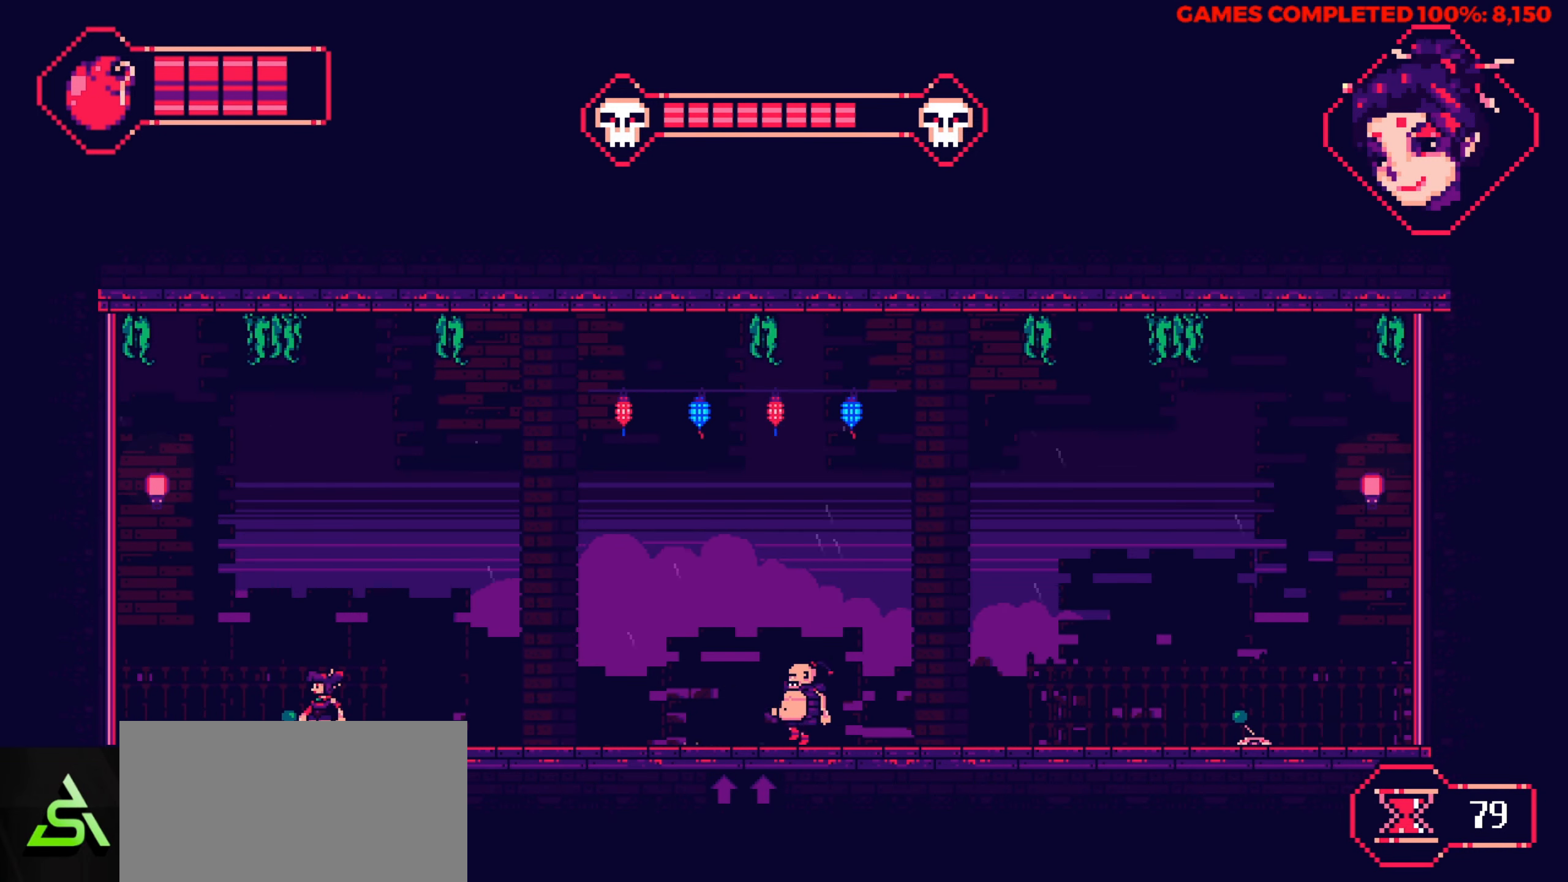
{"keys": [], "events": [[34, "z", "down"], [117, "z", "up"]]}
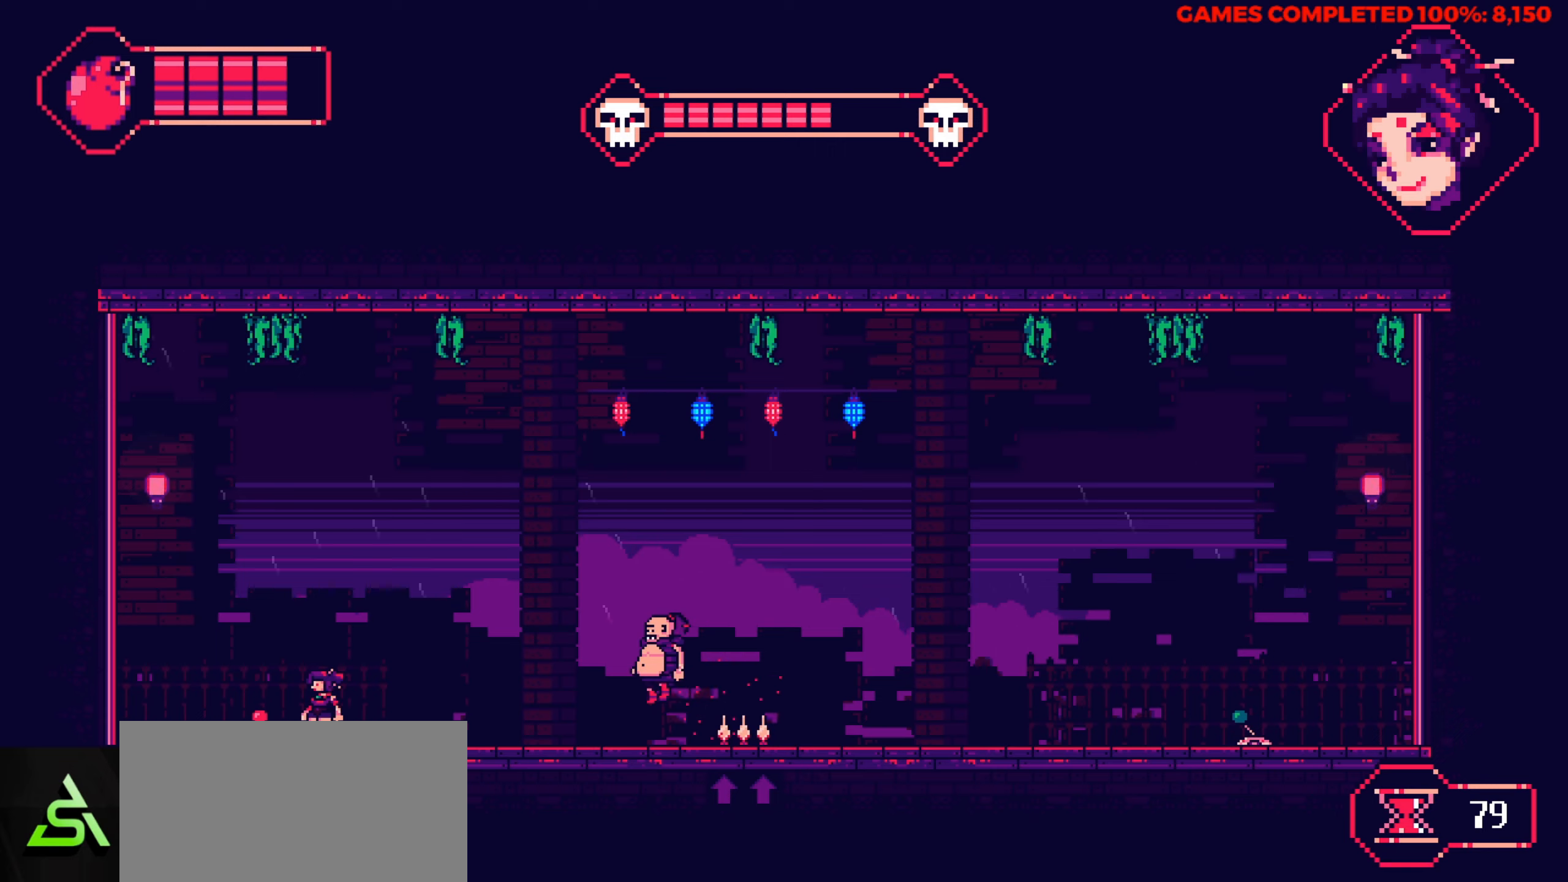
{"keys": ["right", "up"], "events": [[183, "right", "down"], [366, "up", "down"]]}
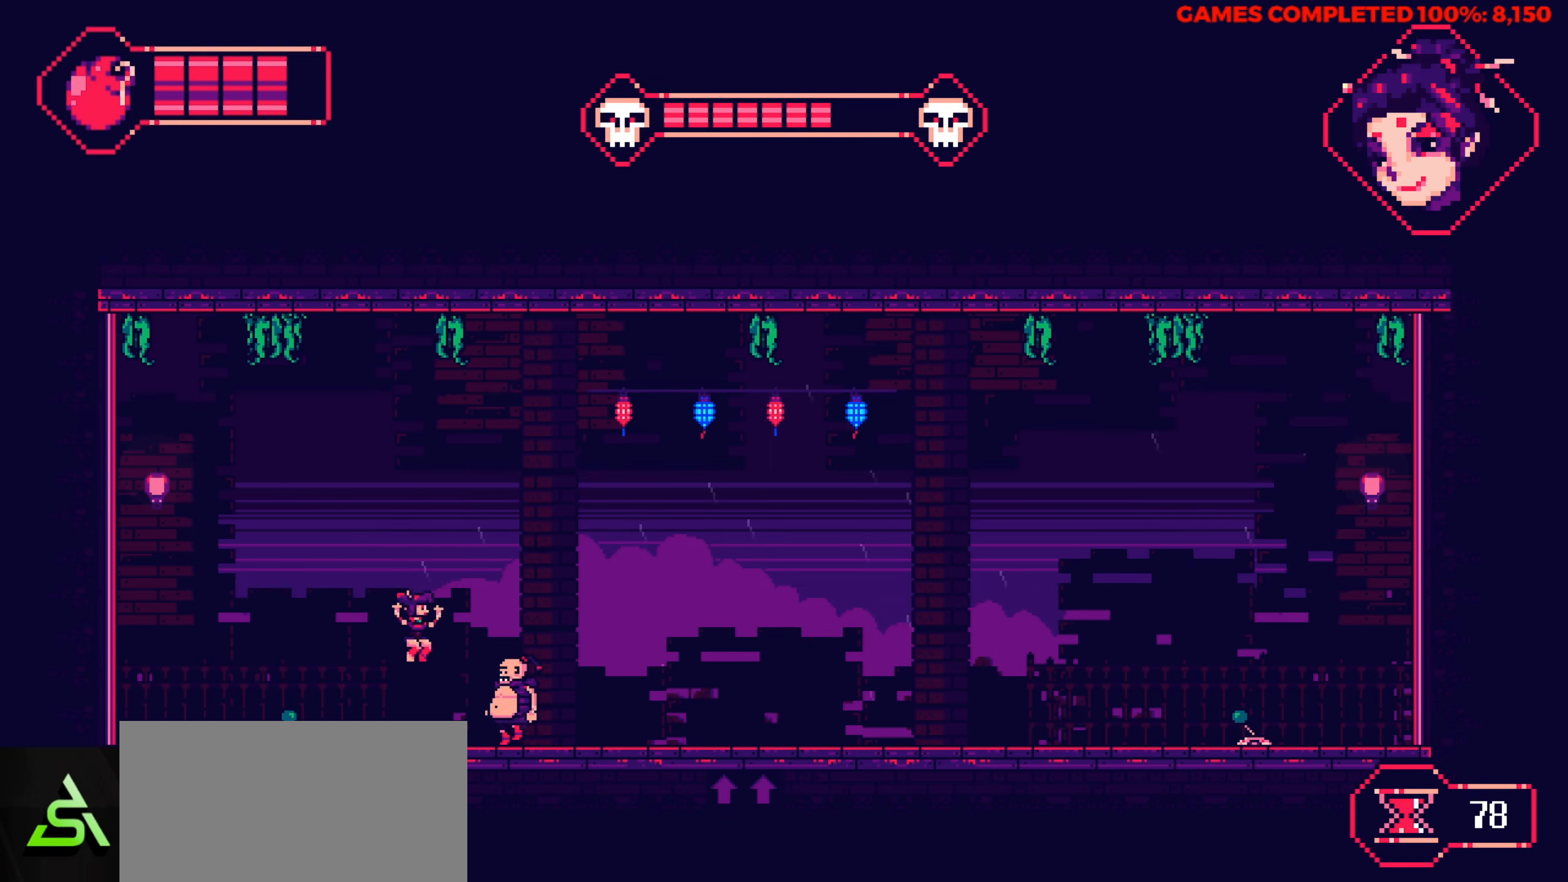
{"keys": ["right"], "events": [[333, "up", "up"]]}
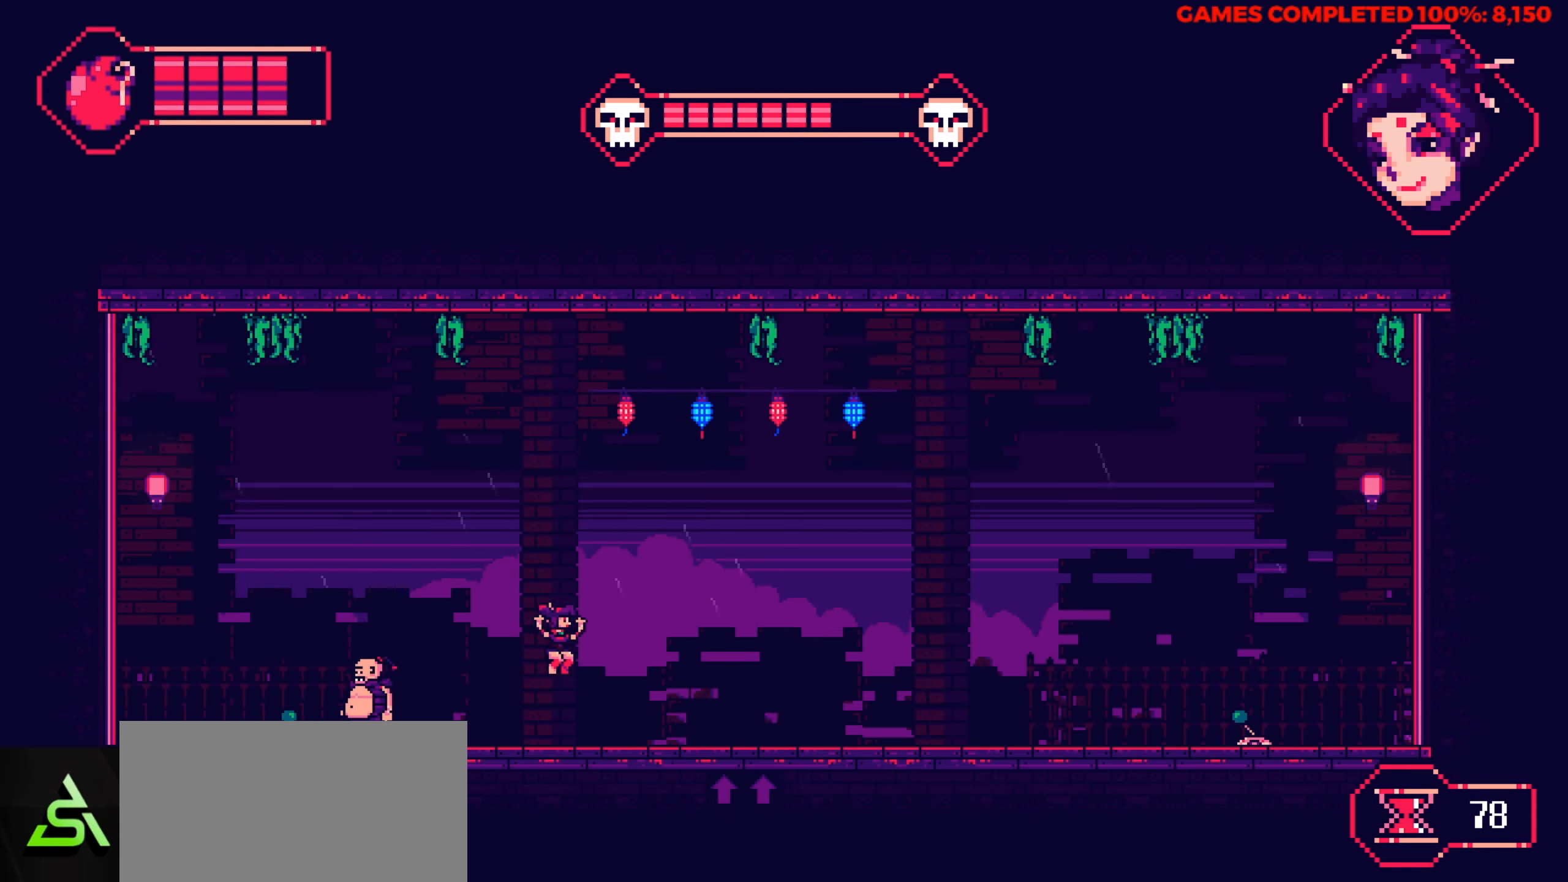
{"keys": ["right", "up"], "events": [[350, "up", "down"]]}
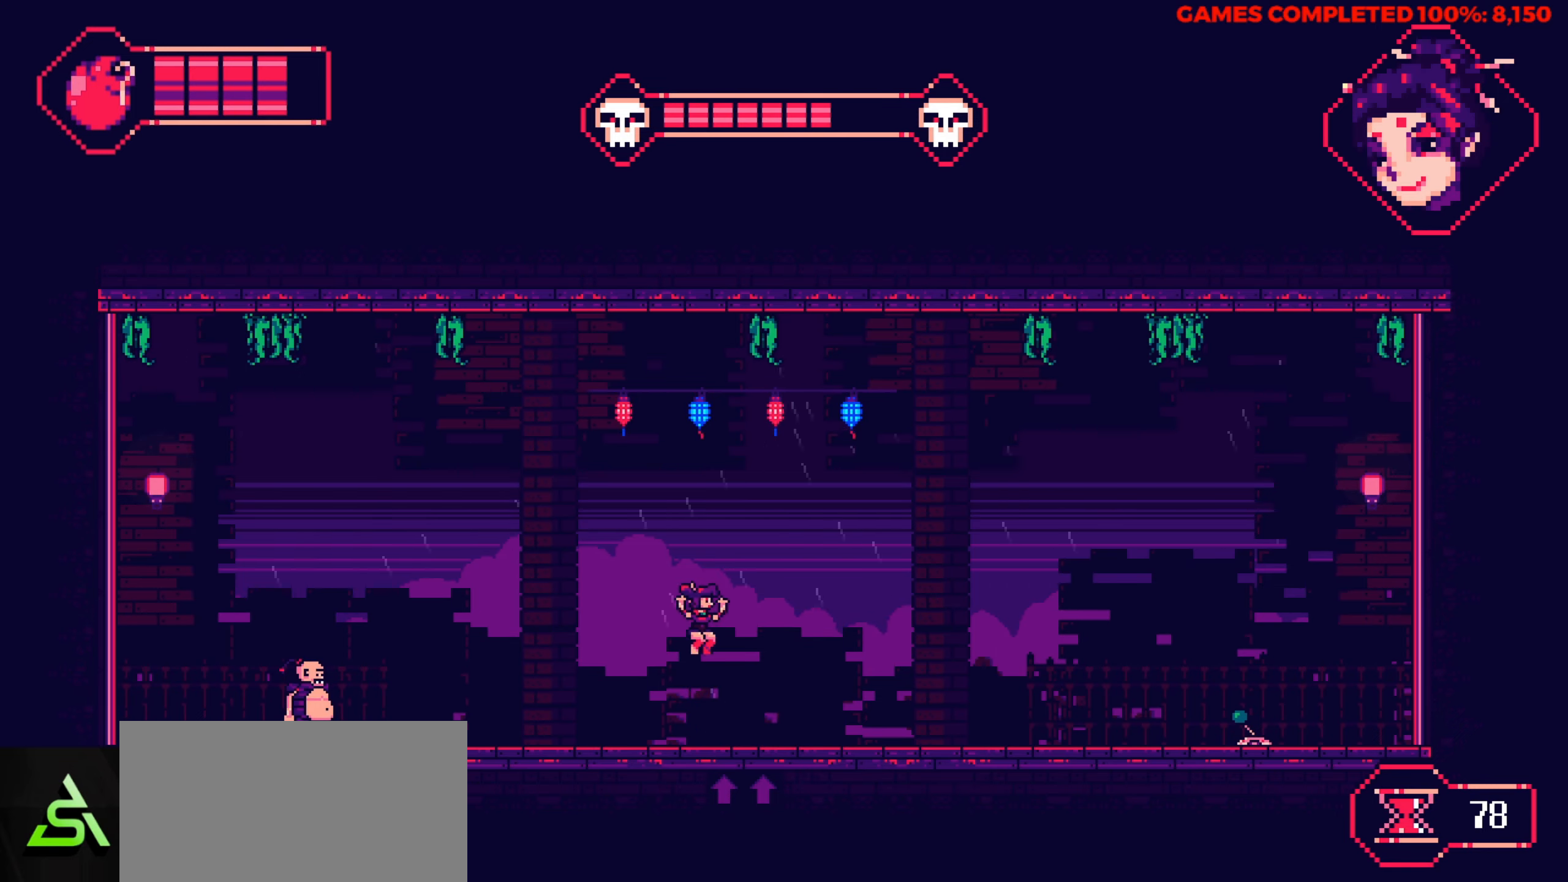
{"keys": ["right"], "events": [[183, "up", "up"]]}
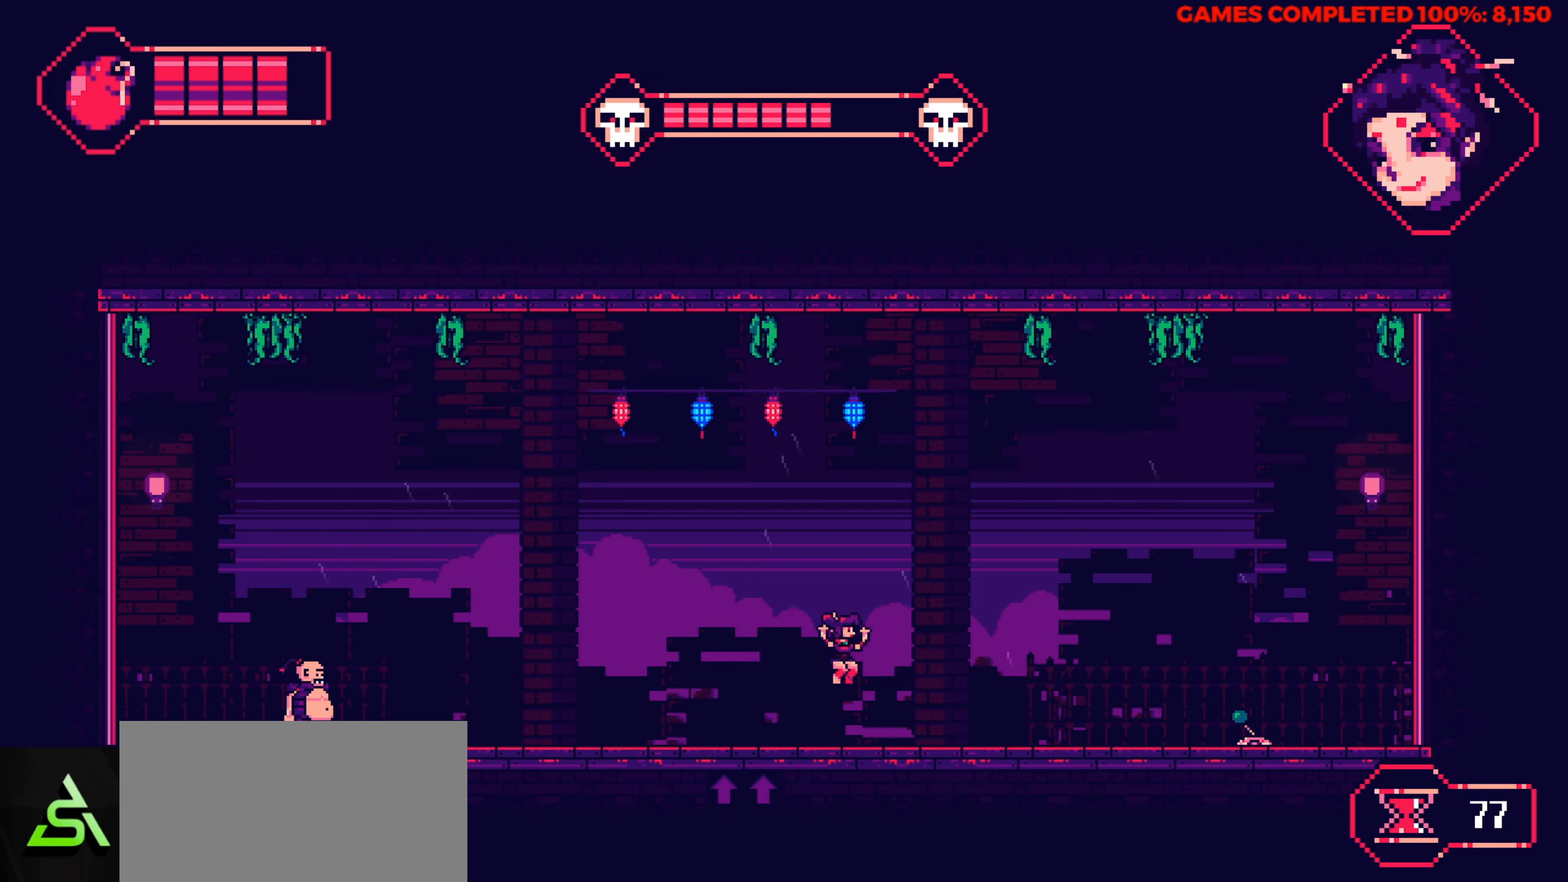
{"keys": ["right"], "events": []}
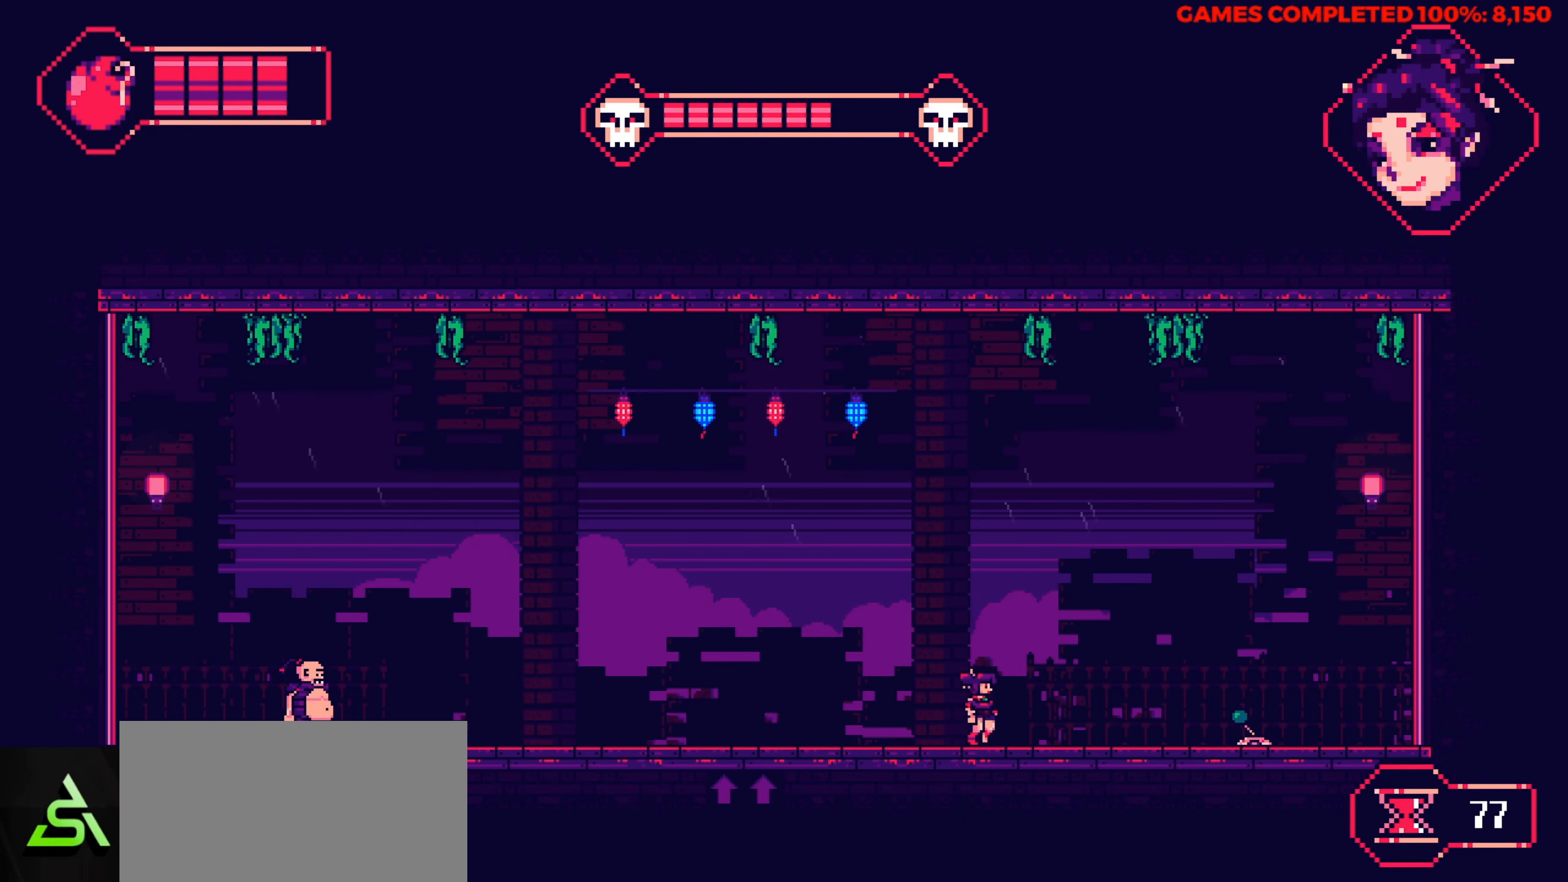
{"keys": ["right"], "events": []}
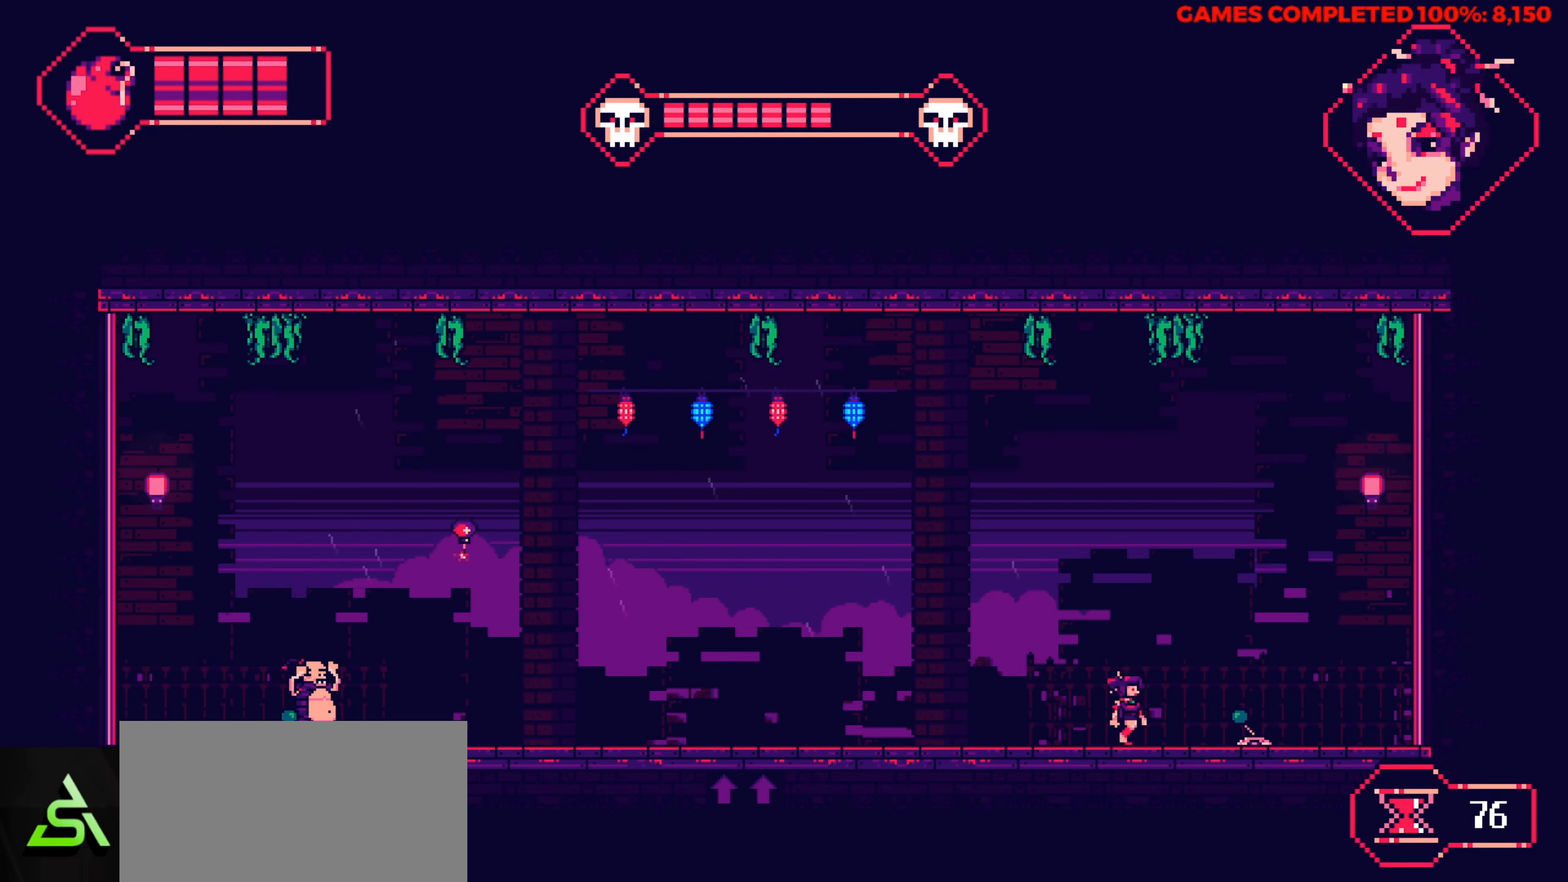
{"keys": [], "events": [[283, "right", "up"]]}
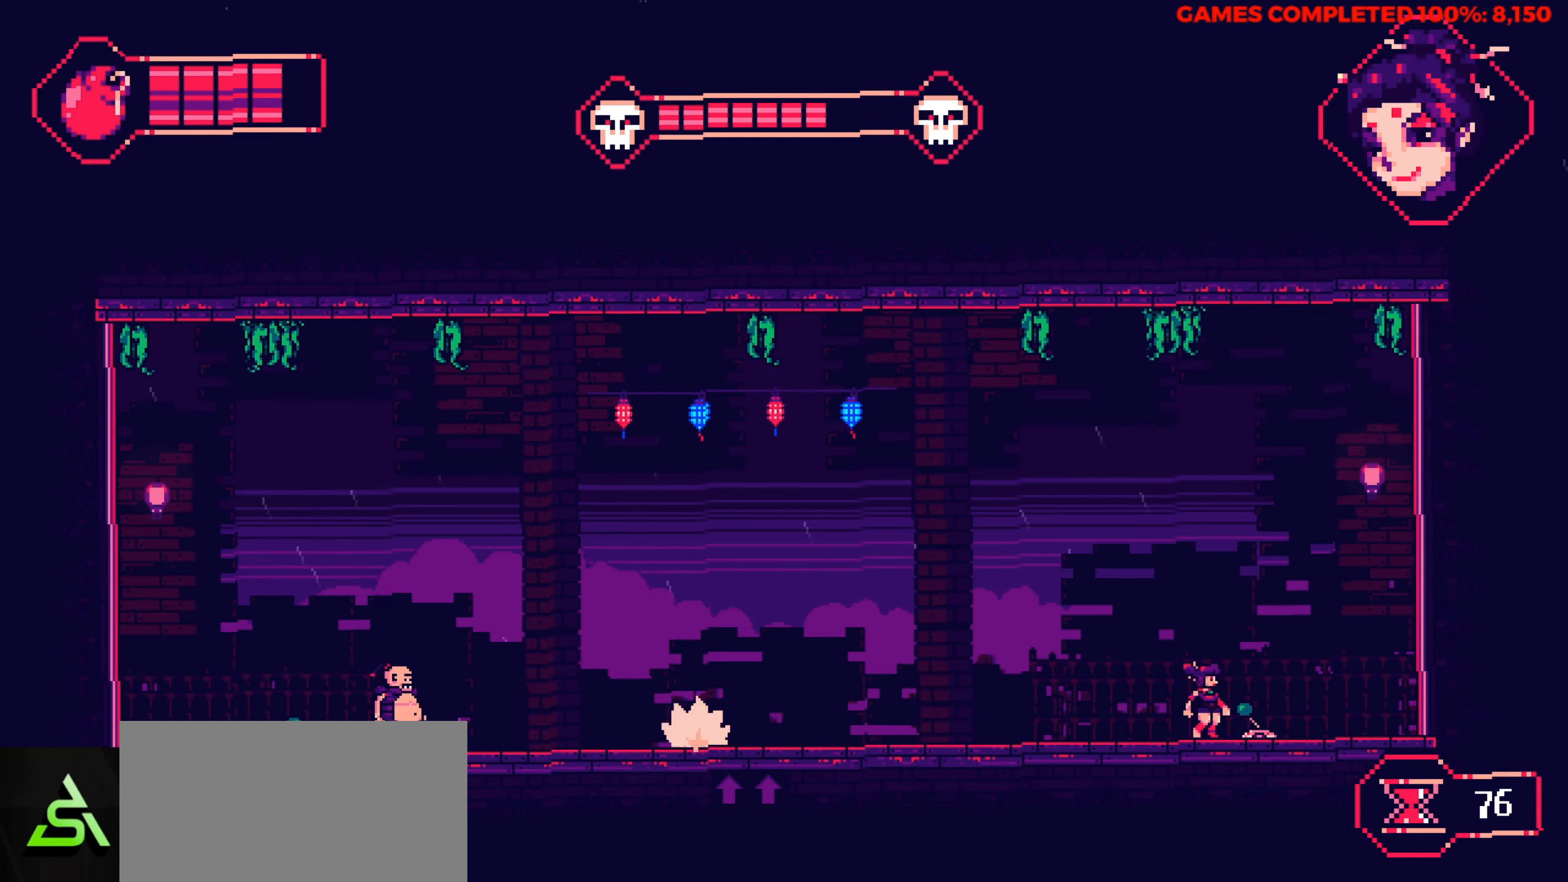
{"keys": [], "events": []}
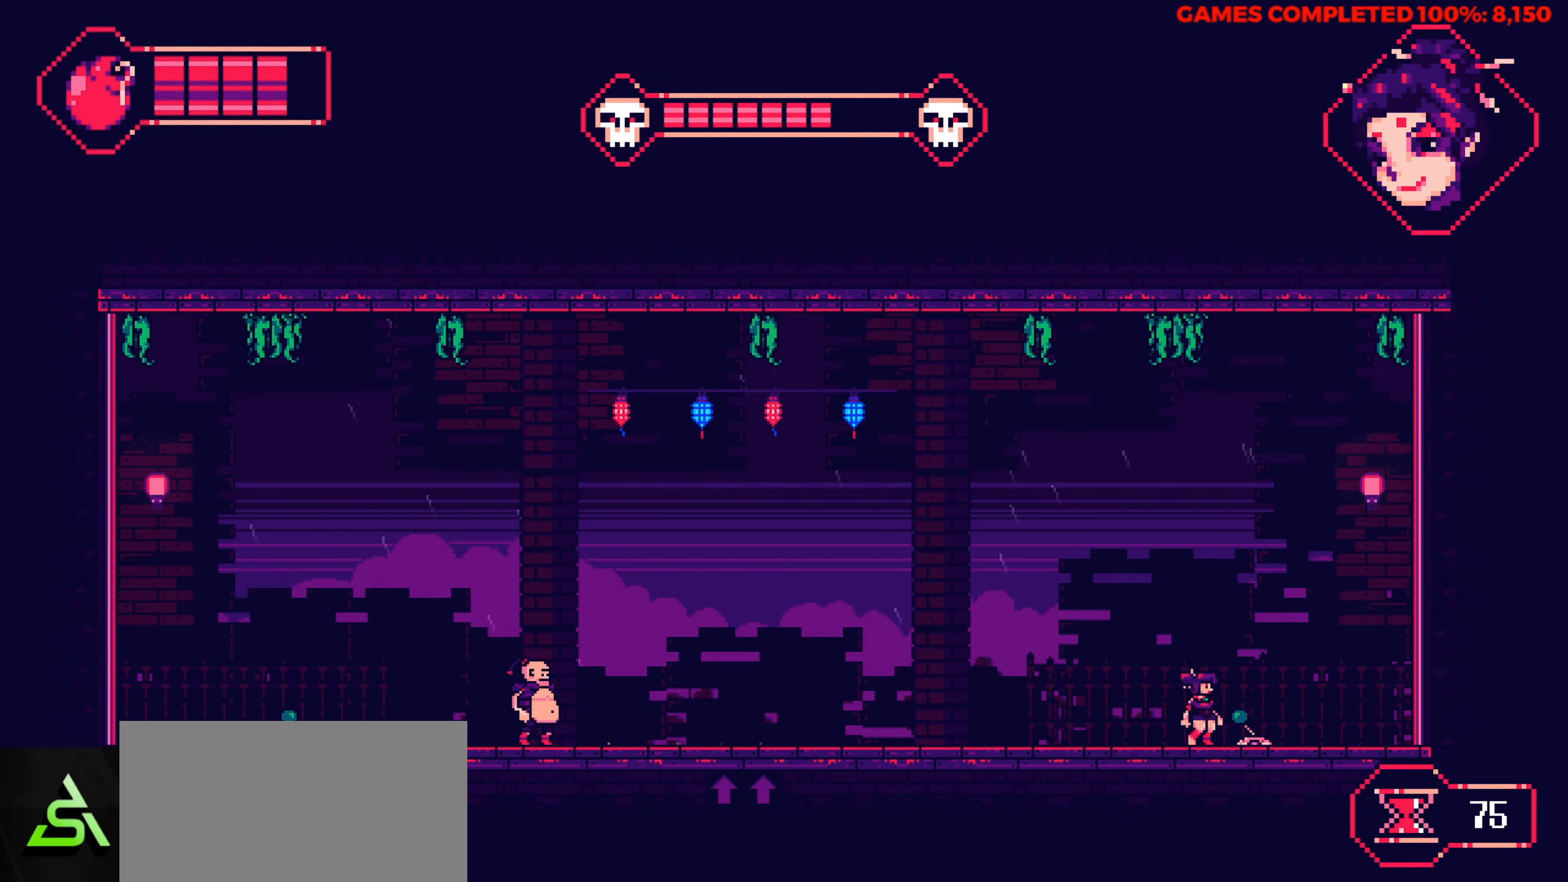
{"keys": ["z"], "events": [[400, "z", "down"]]}
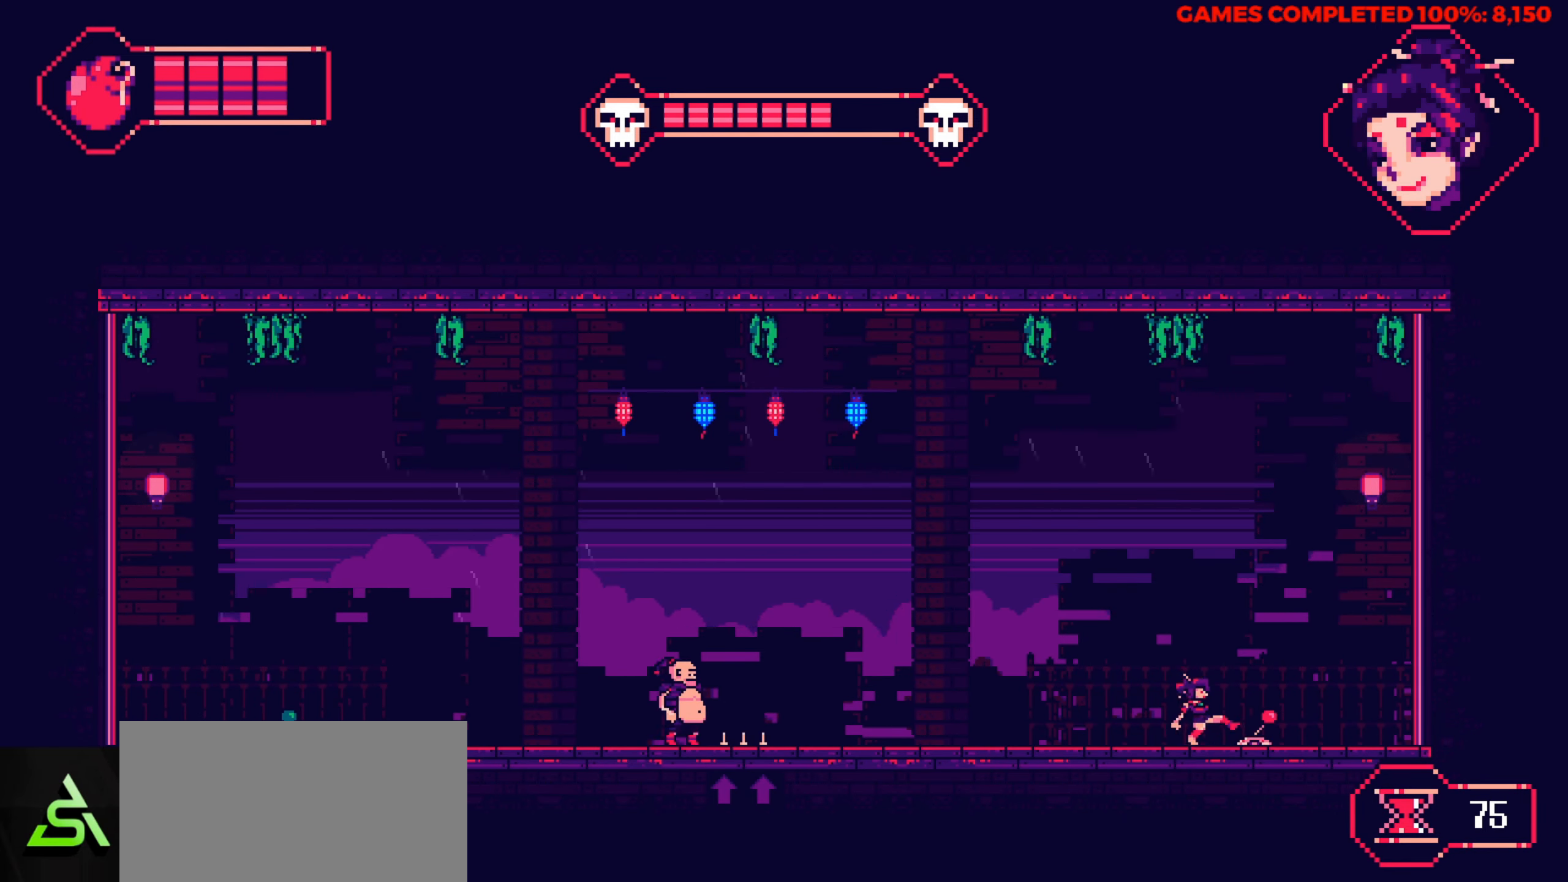
{"keys": [], "events": [[83, "z", "up"]]}
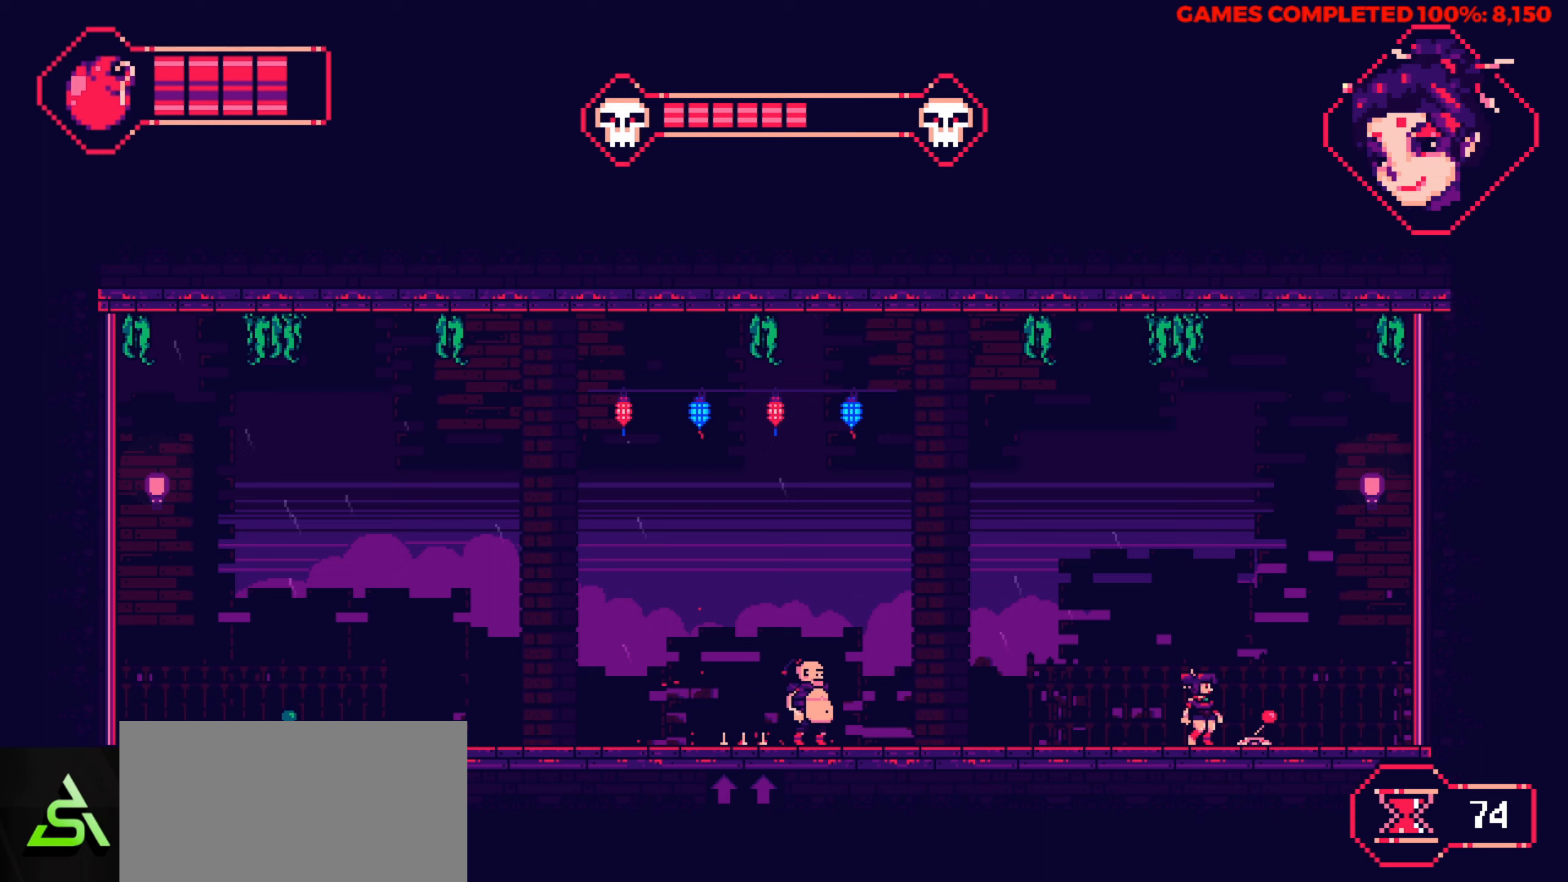
{"keys": ["left"], "events": [[250, "left", "down"]]}
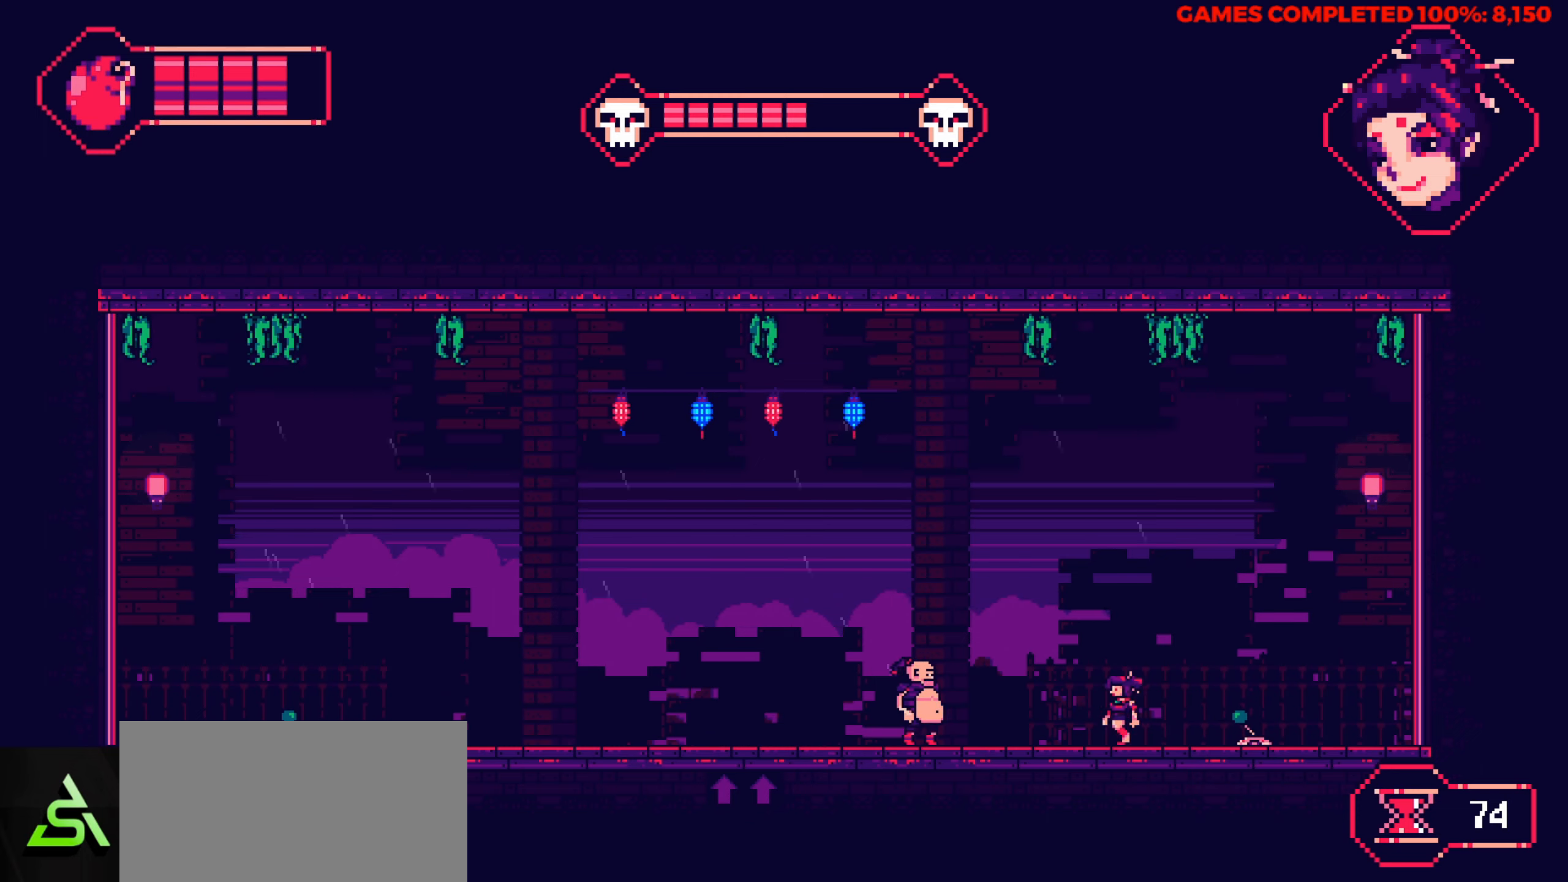
{"keys": ["left", "up"], "events": [[67, "up", "down"]]}
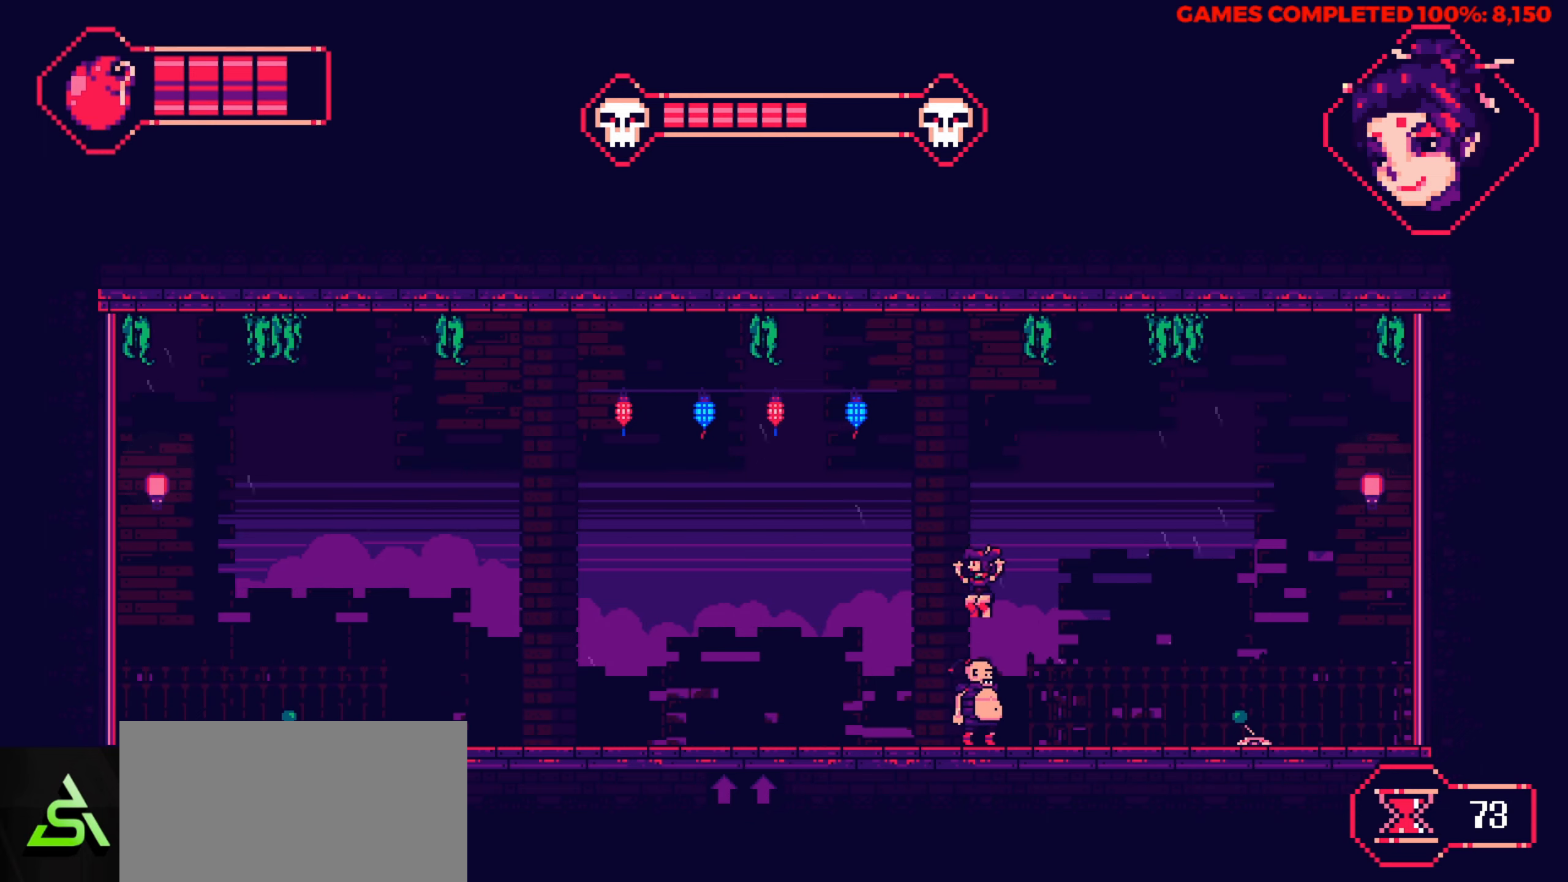
{"keys": ["down"], "events": [[33, "up", "up"], [367, "left", "up"], [417, "down", "down"]]}
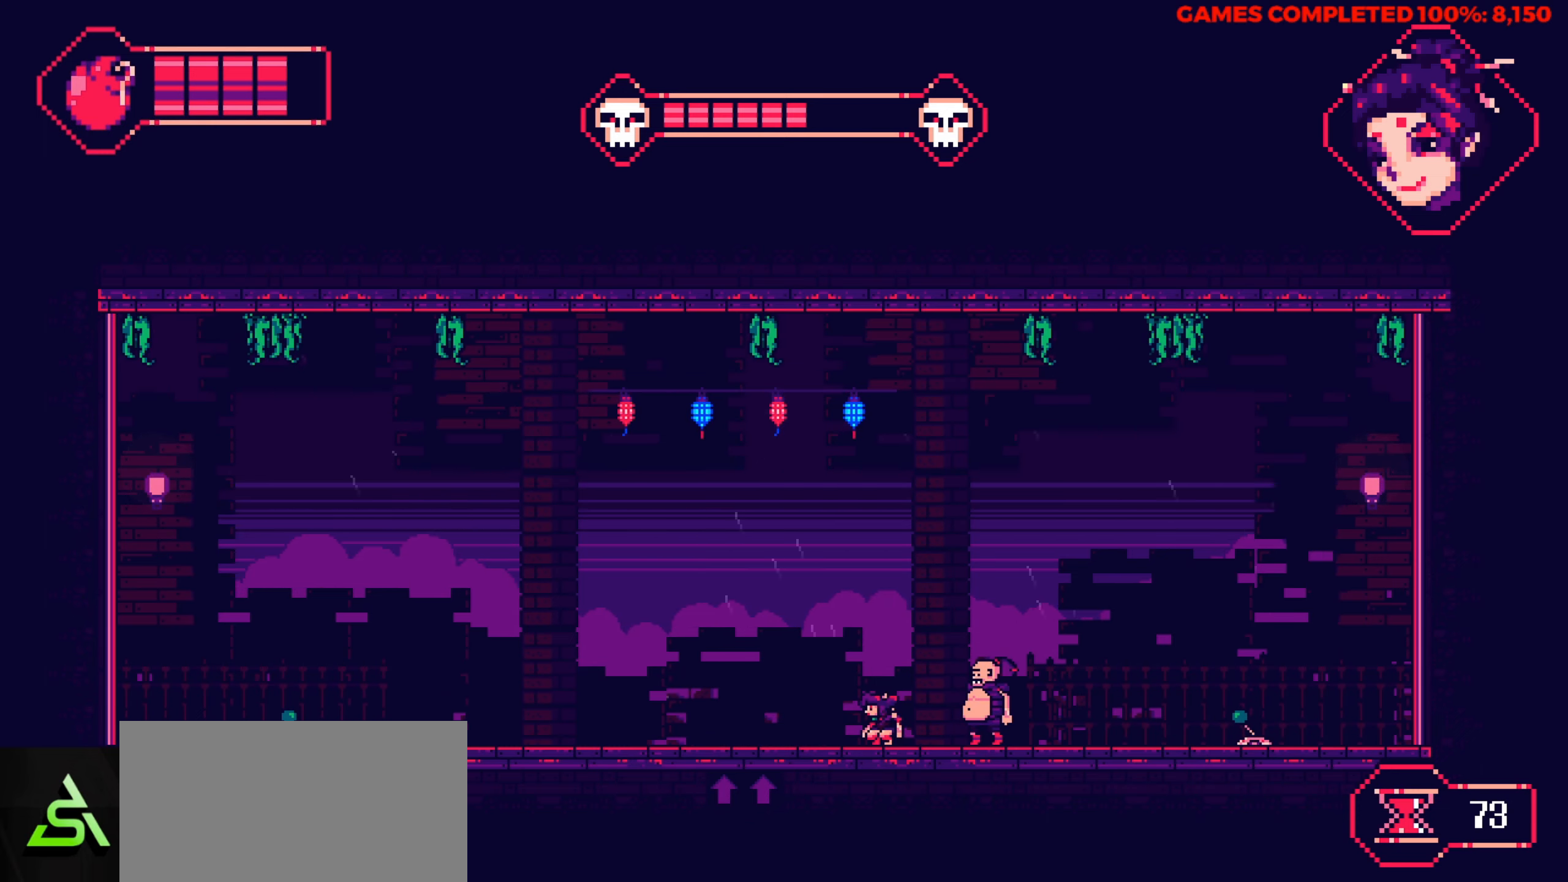
{"keys": ["left", "up"], "events": [[50, "x", "down"], [150, "left", "down"], [150, "x", "up"], [200, "down", "up"], [383, "up", "down"]]}
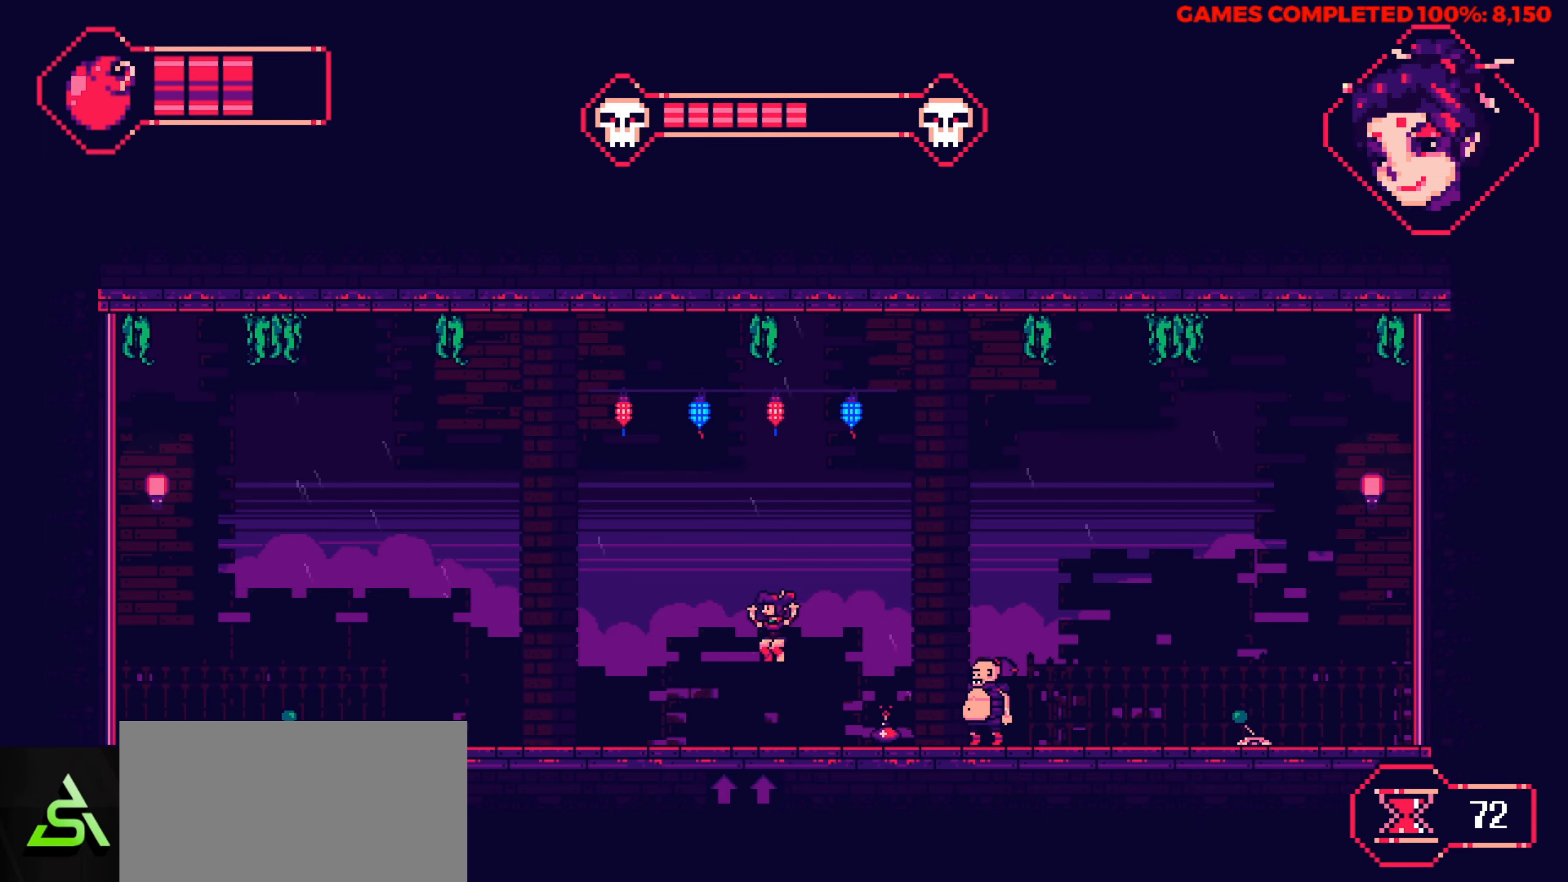
{"keys": ["left"], "events": [[317, "up", "up"]]}
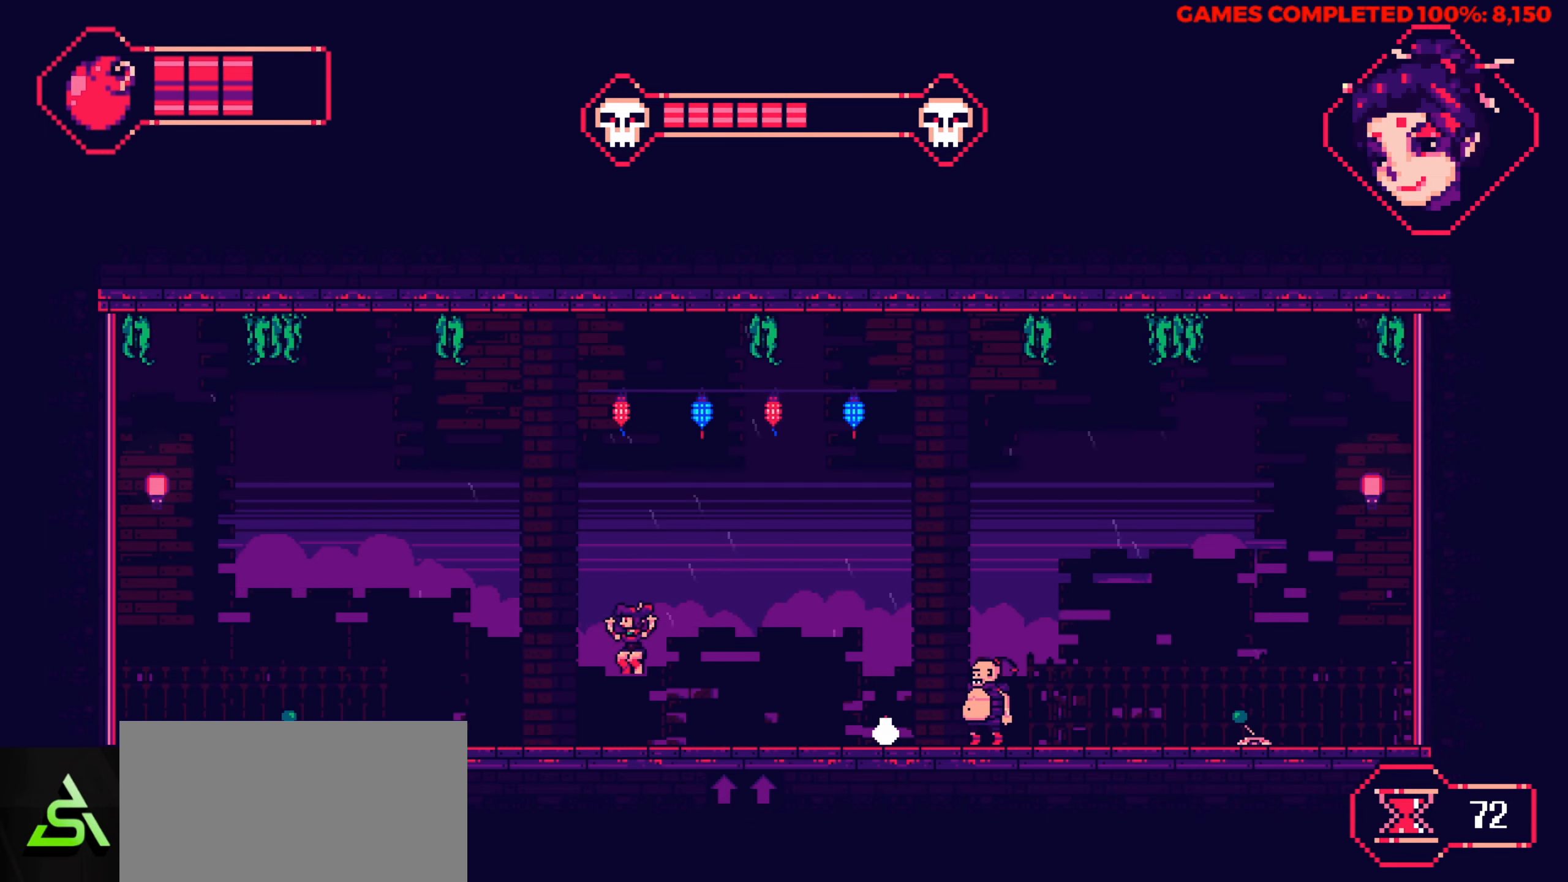
{"keys": ["left"], "events": []}
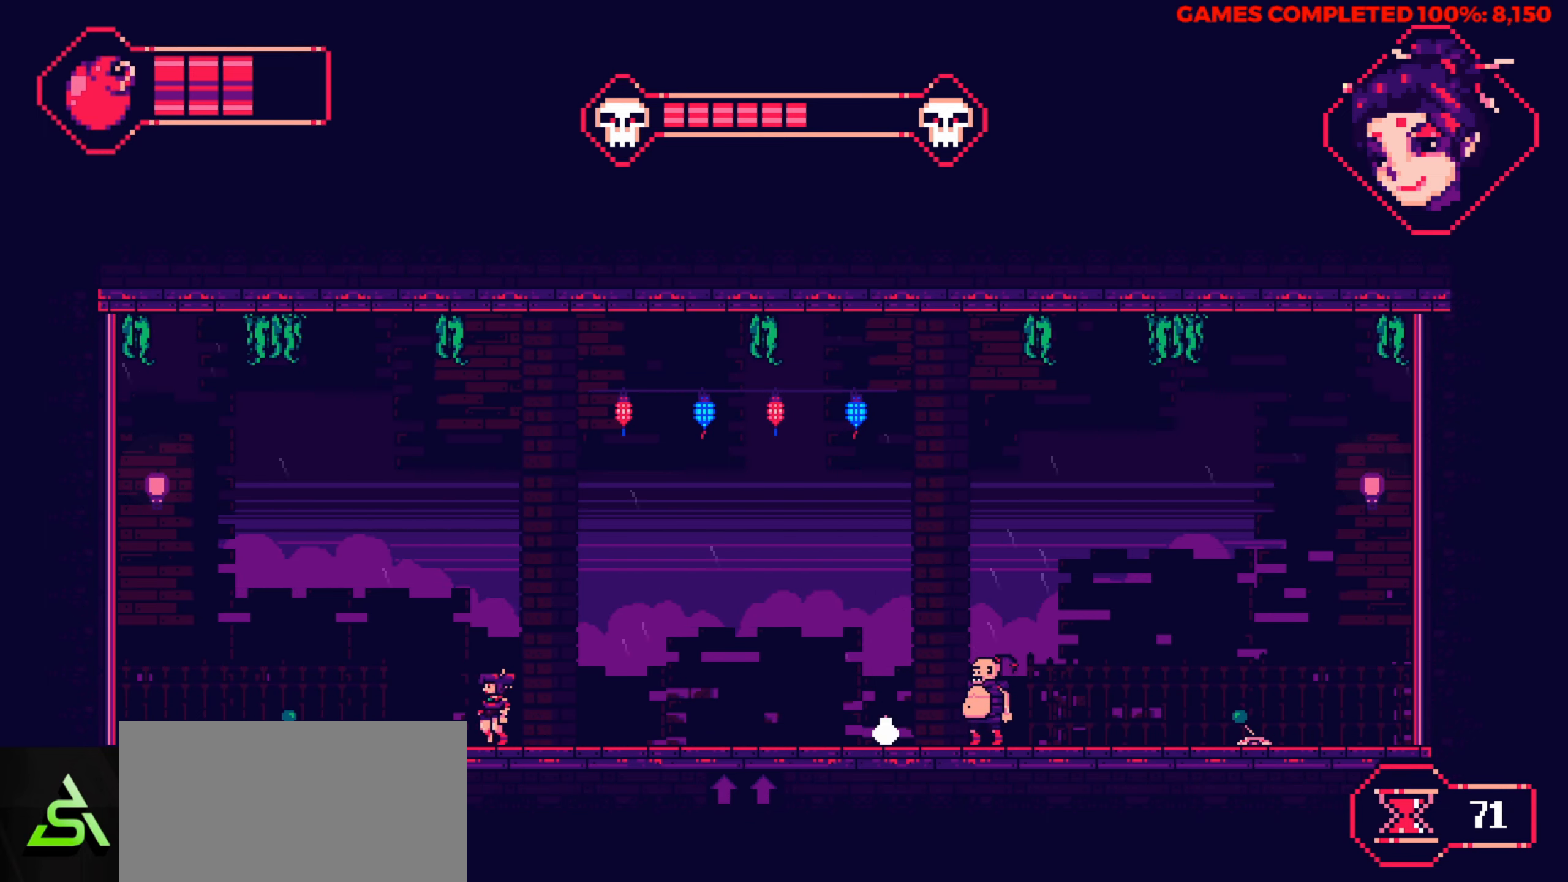
{"keys": ["left"], "events": []}
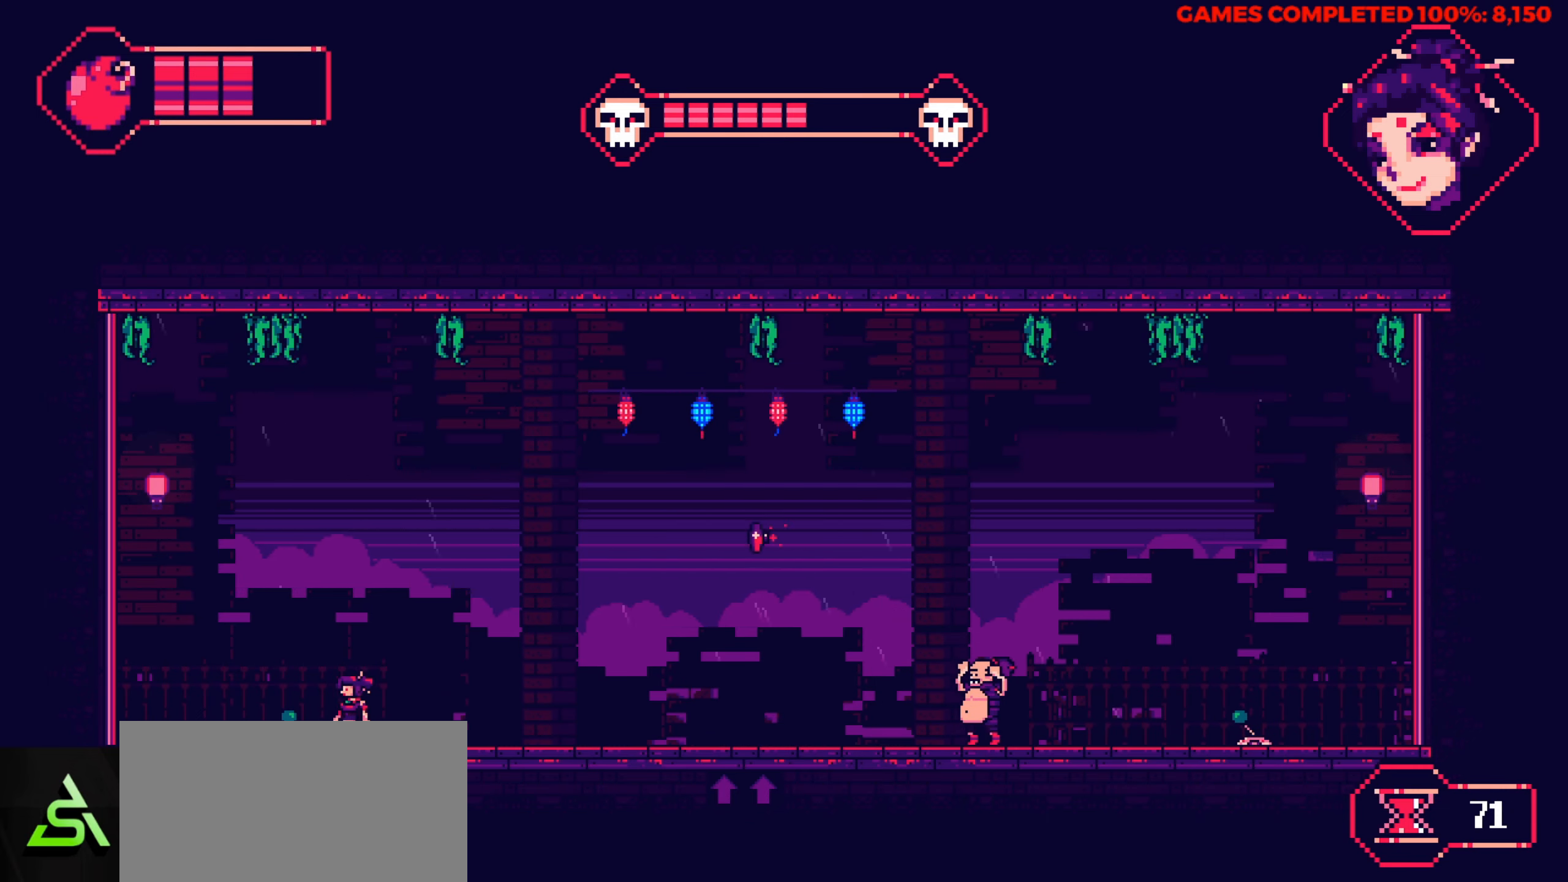
{"keys": ["z"], "events": [[33, "left", "up"], [317, "left", "down"], [400, "z", "down"], [450, "left", "up"]]}
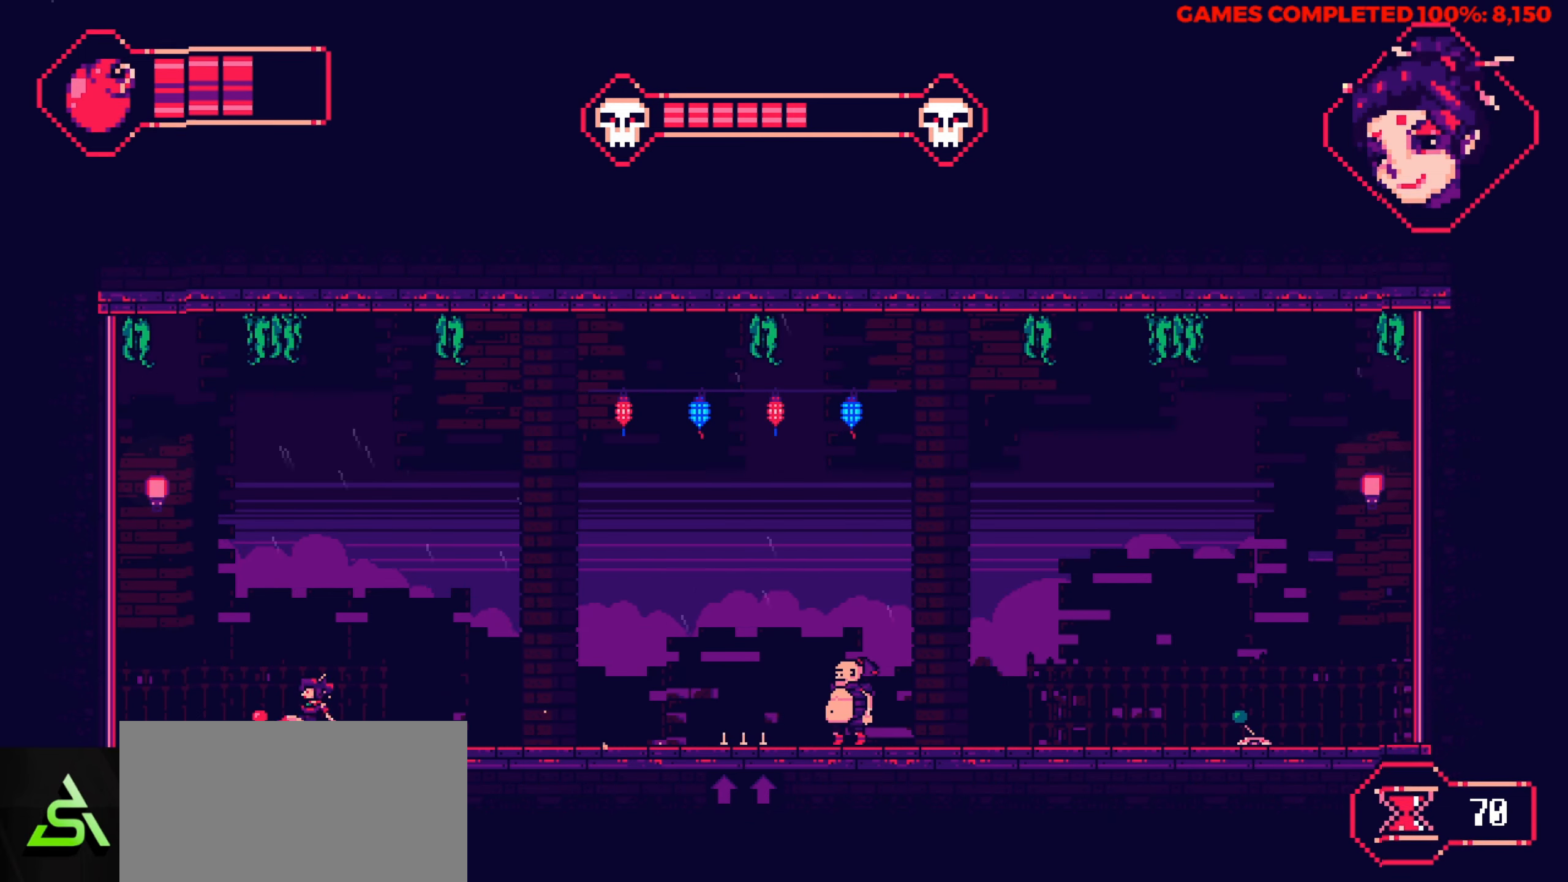
{"keys": [], "events": [[50, "z", "up"]]}
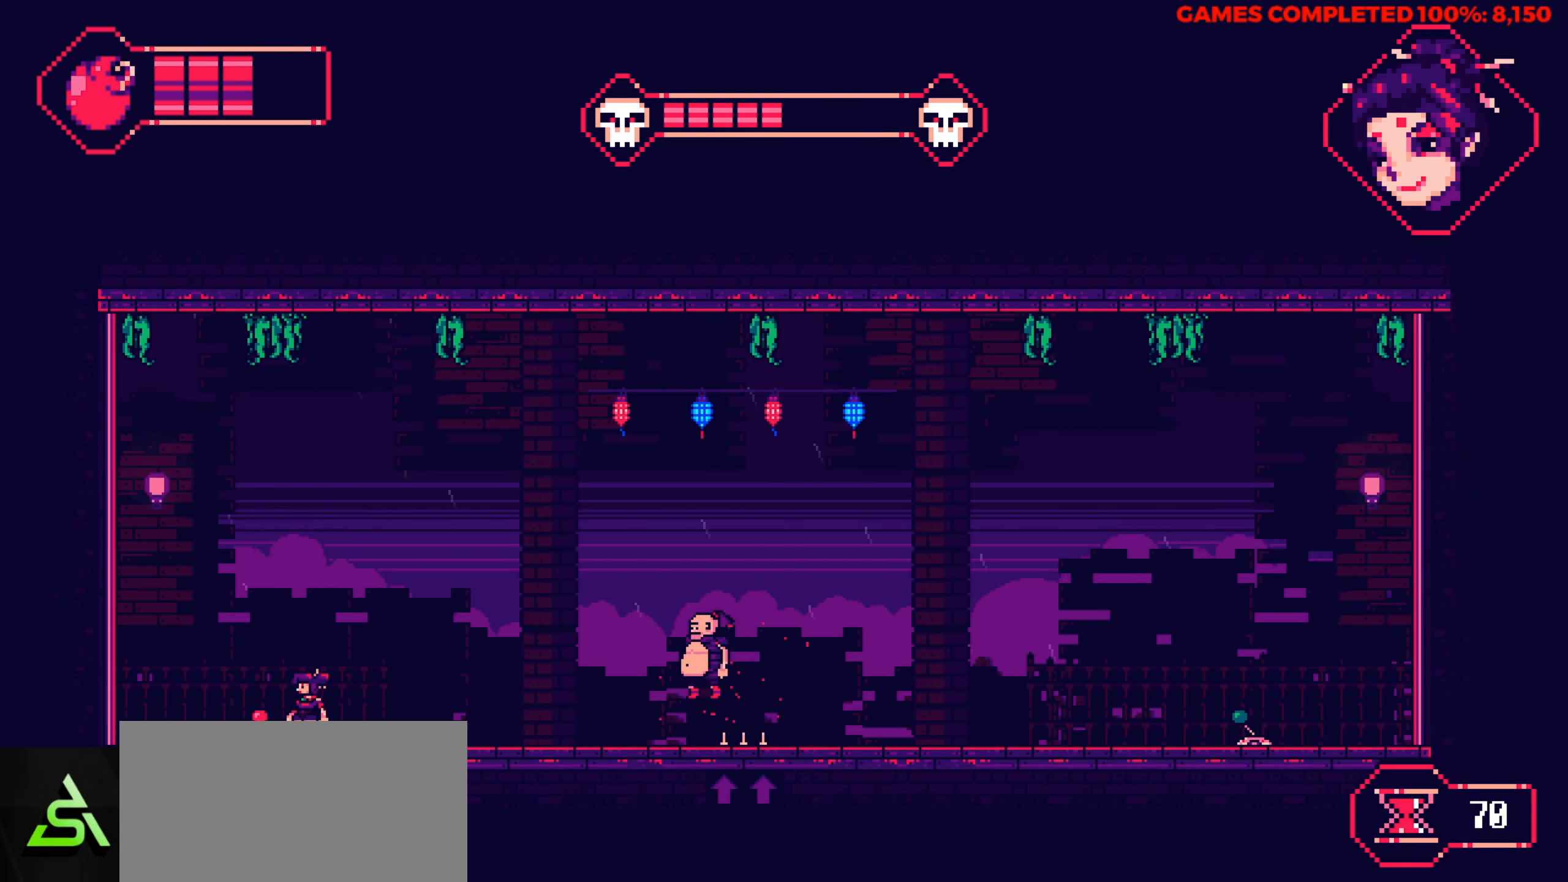
{"keys": ["right"], "events": [[283, "right", "down"]]}
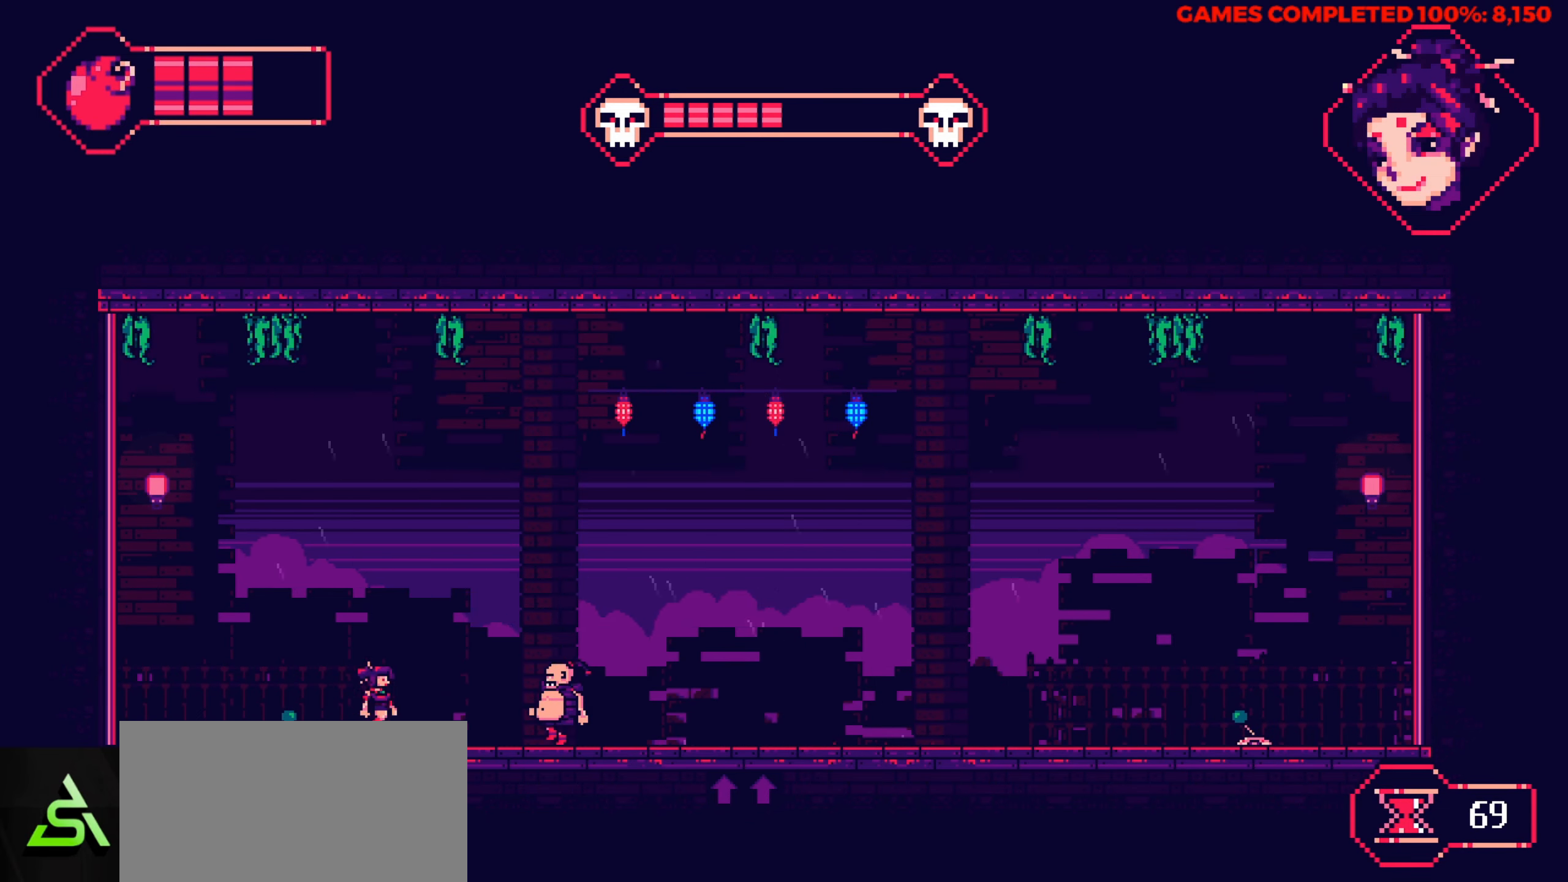
{"keys": ["right"], "events": [[33, "up", "down"], [500, "up", "up"]]}
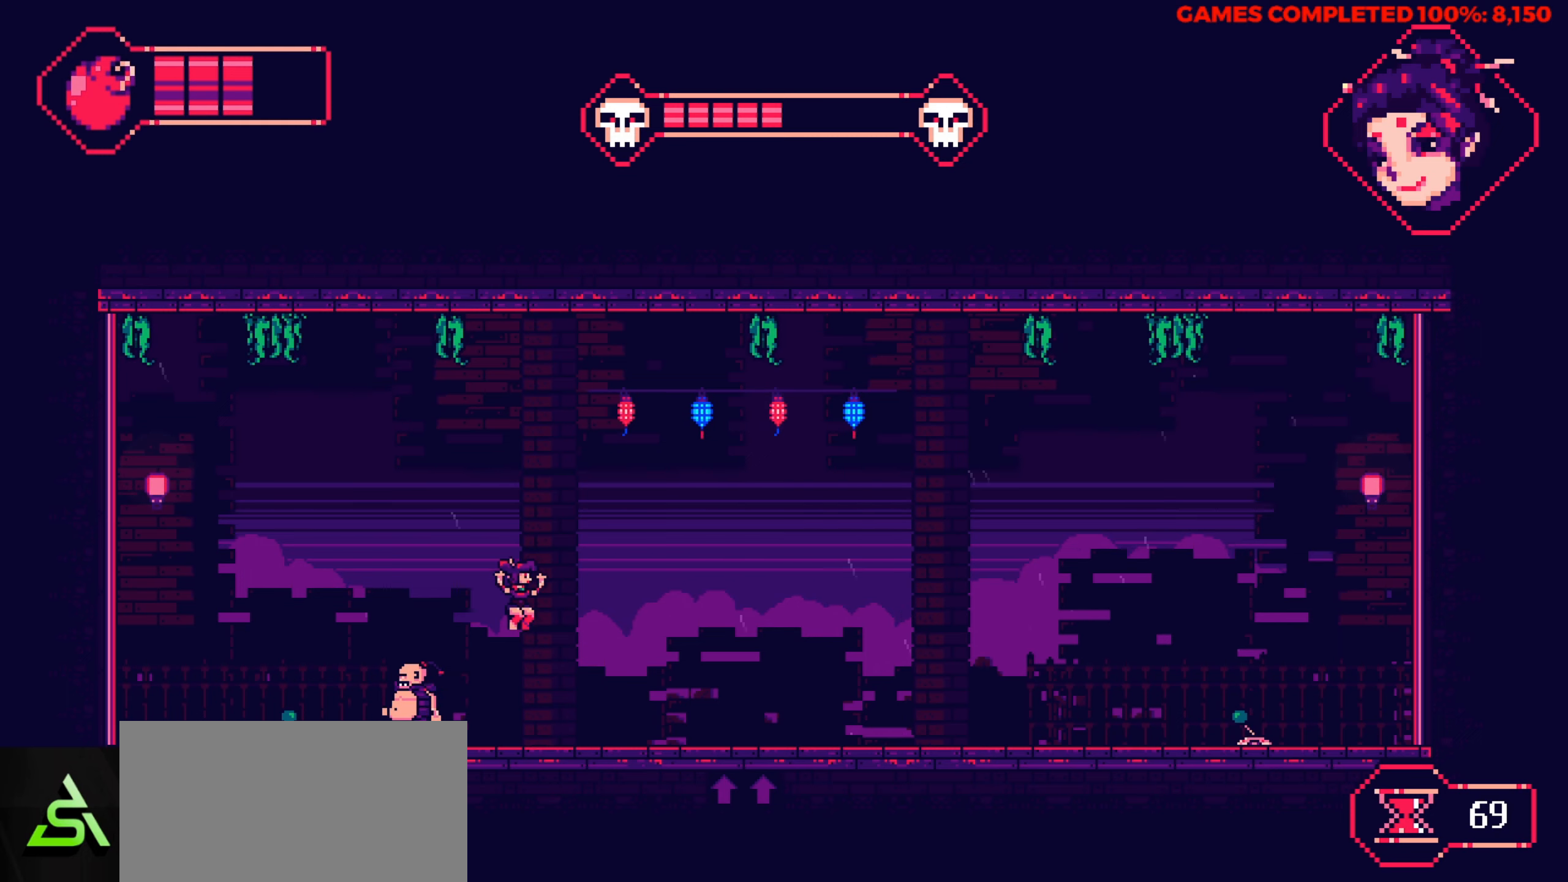
{"keys": ["right"], "events": []}
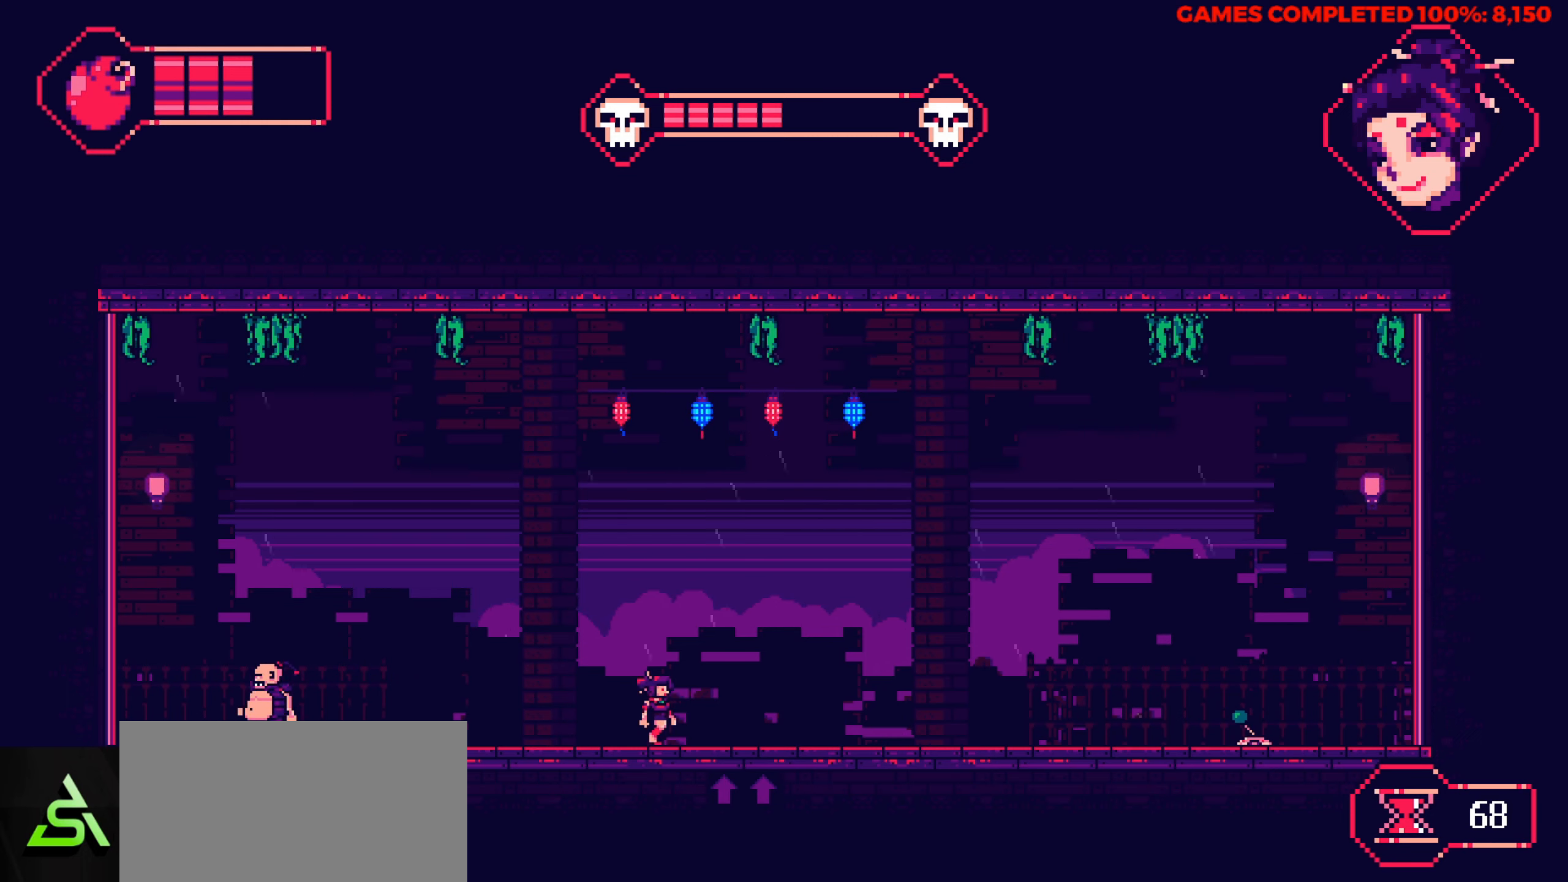
{"keys": ["right"], "events": [[17, "up", "down"], [334, "up", "up"]]}